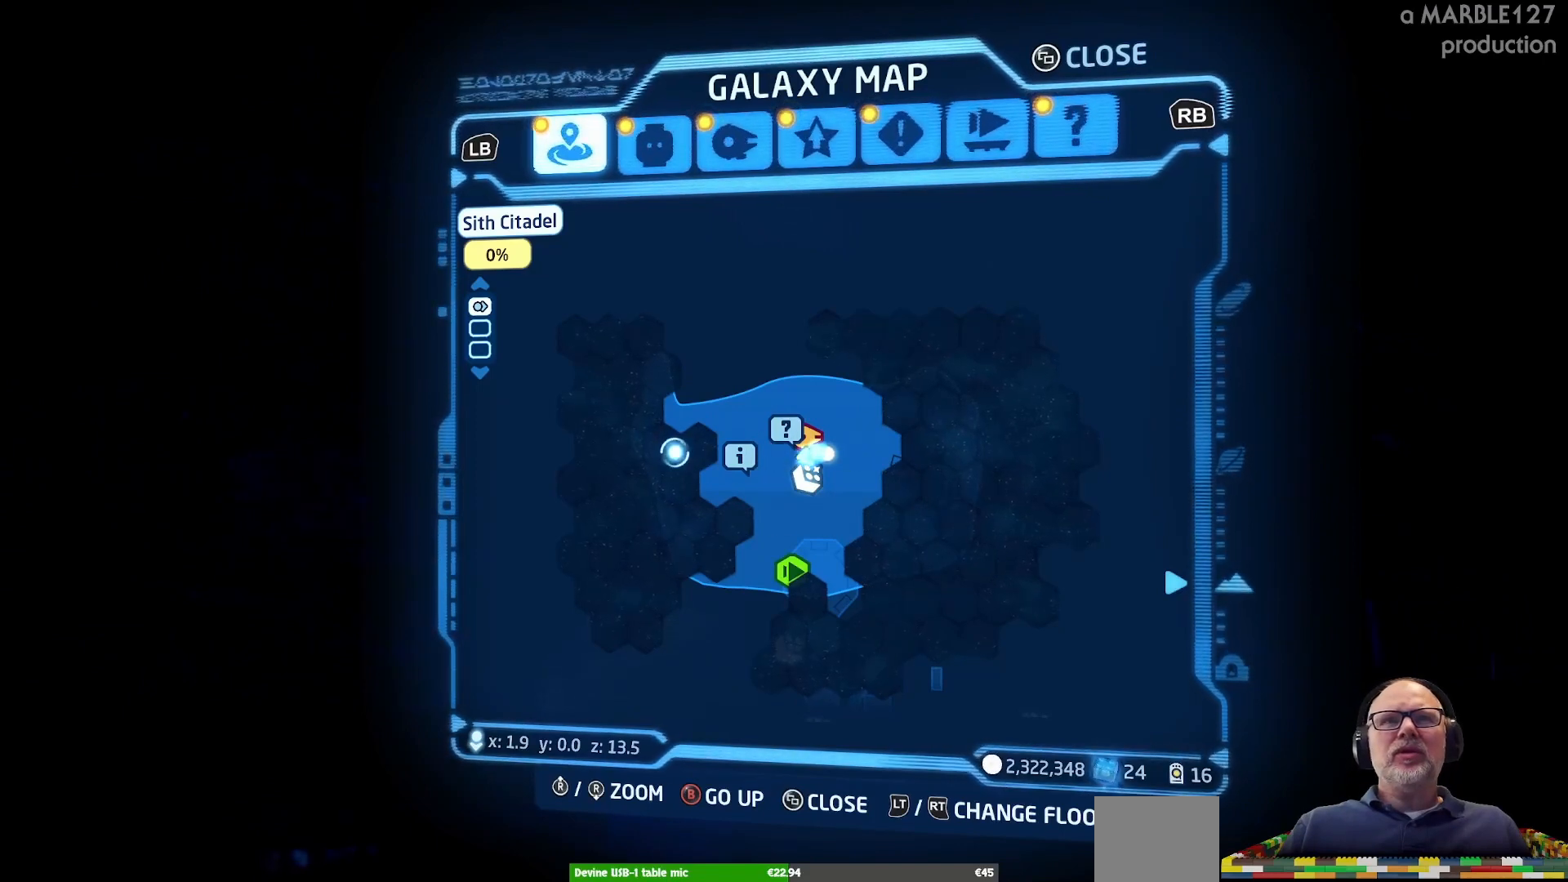
Gameplay with a controller (Xbox layout); each line is a JSON object with the inputs held at the frame after it (dt_ms = milliseconds from this image to that frame). "events" lists button and stick changes between this image and that frame as [ms after this image, input, new state], when the widget could be followed in between. Not read: L3 R3.
{"dt_ms": 500, "buttons": [], "left_stick": "center", "right_stick": "center", "events": []}
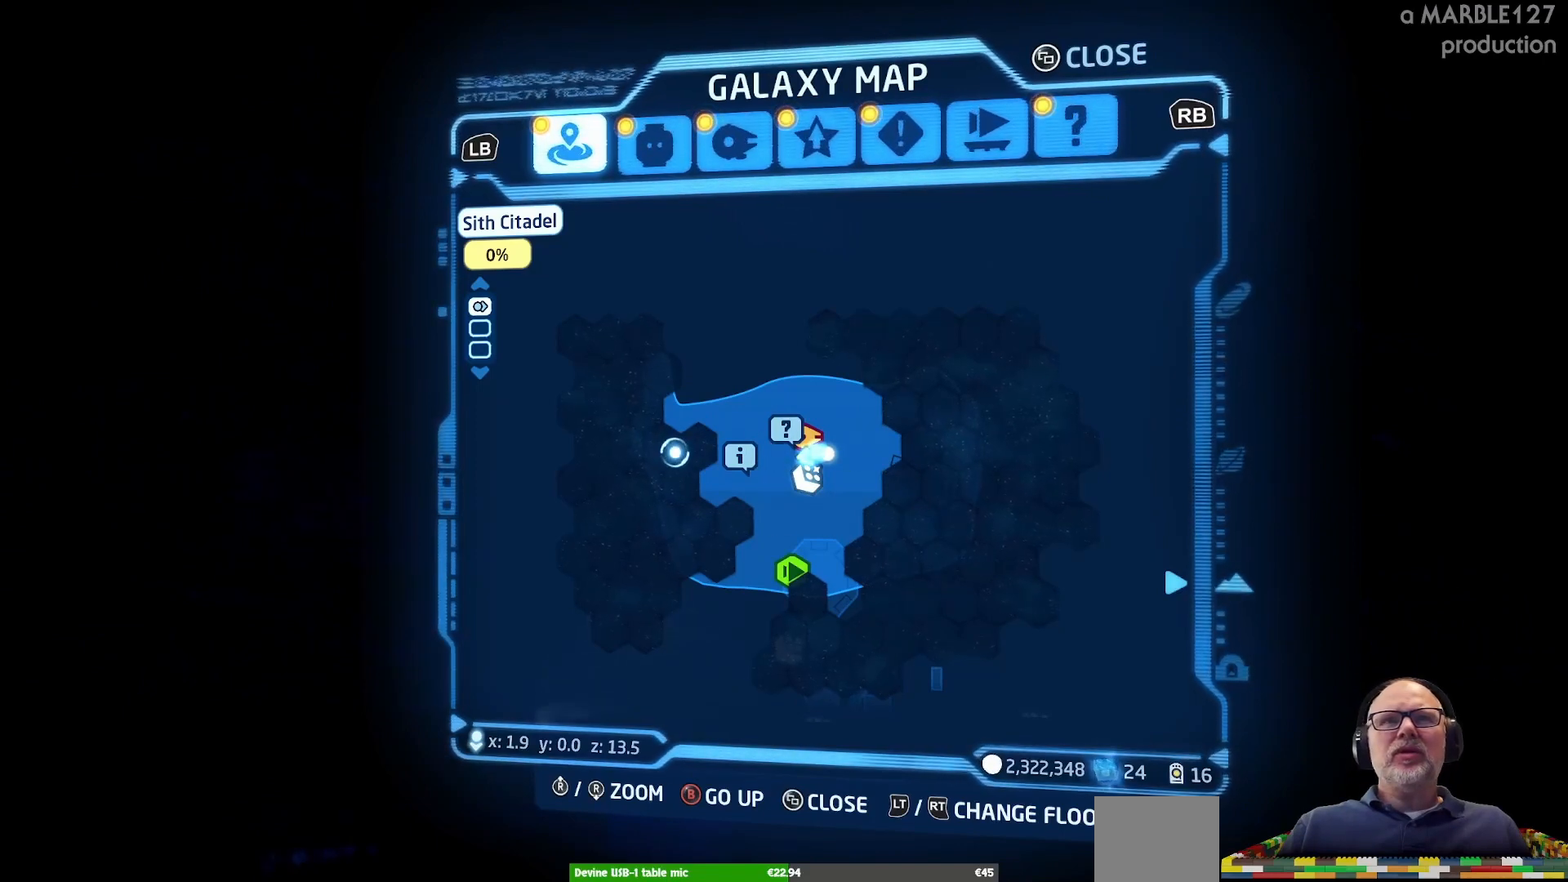
{"dt_ms": 500, "buttons": [], "left_stick": "down-right", "right_stick": "center", "events": [[267, "left_stick", "down-left"], [500, "left_stick", "down-right"]]}
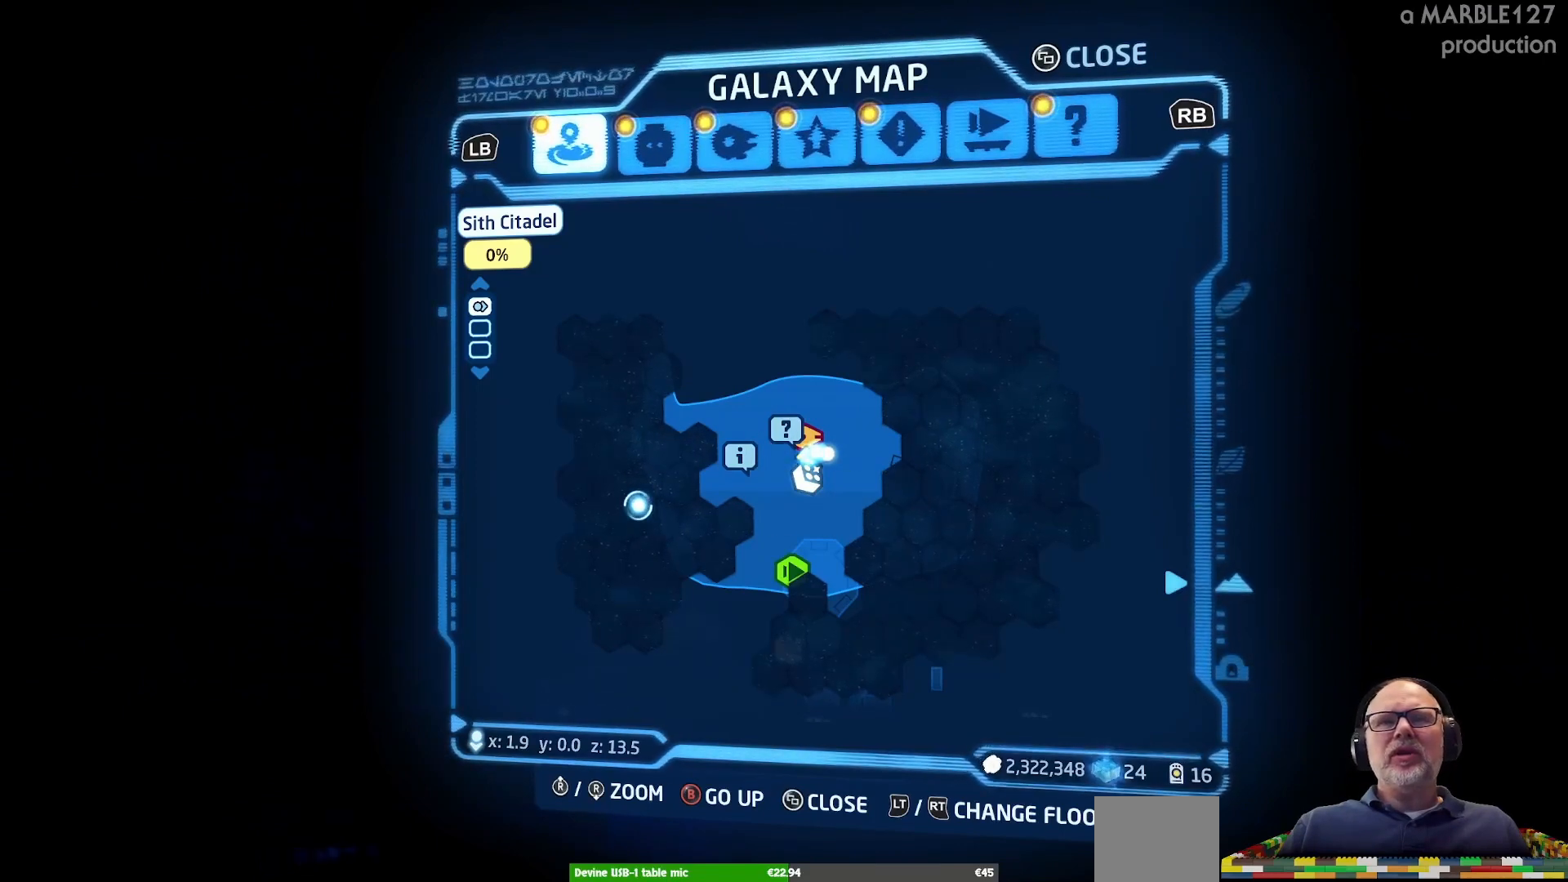
{"dt_ms": 500, "buttons": [], "left_stick": "center", "right_stick": "center", "events": [[67, "left_stick", "right"], [333, "left_stick", "center"]]}
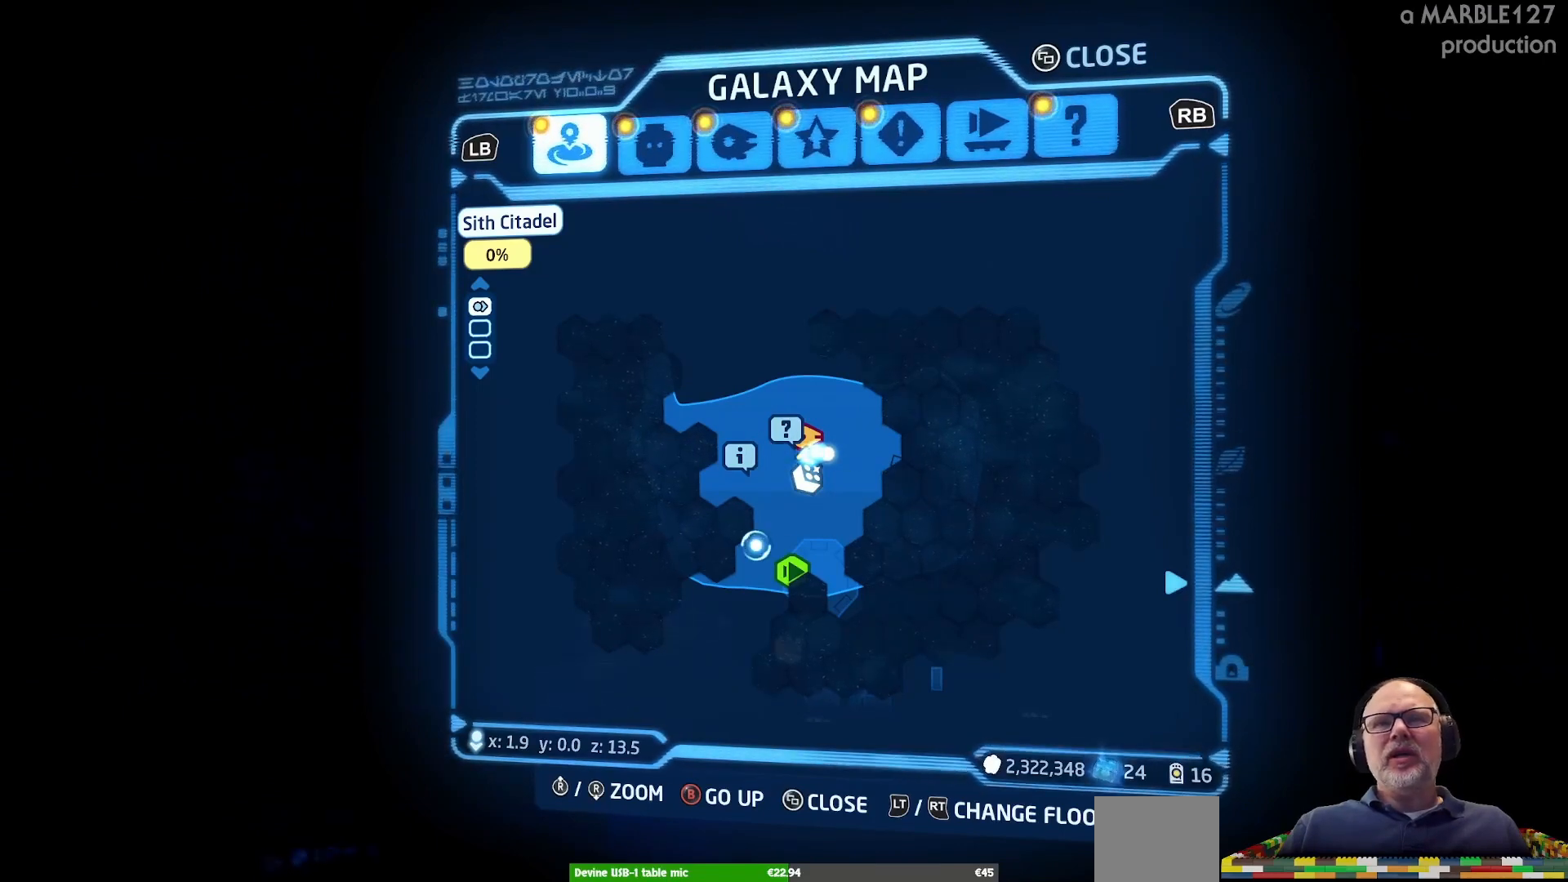
{"dt_ms": 500, "buttons": [], "left_stick": "center", "right_stick": "center", "events": [[100, "left_stick", "right"], [400, "left_stick", "center"]]}
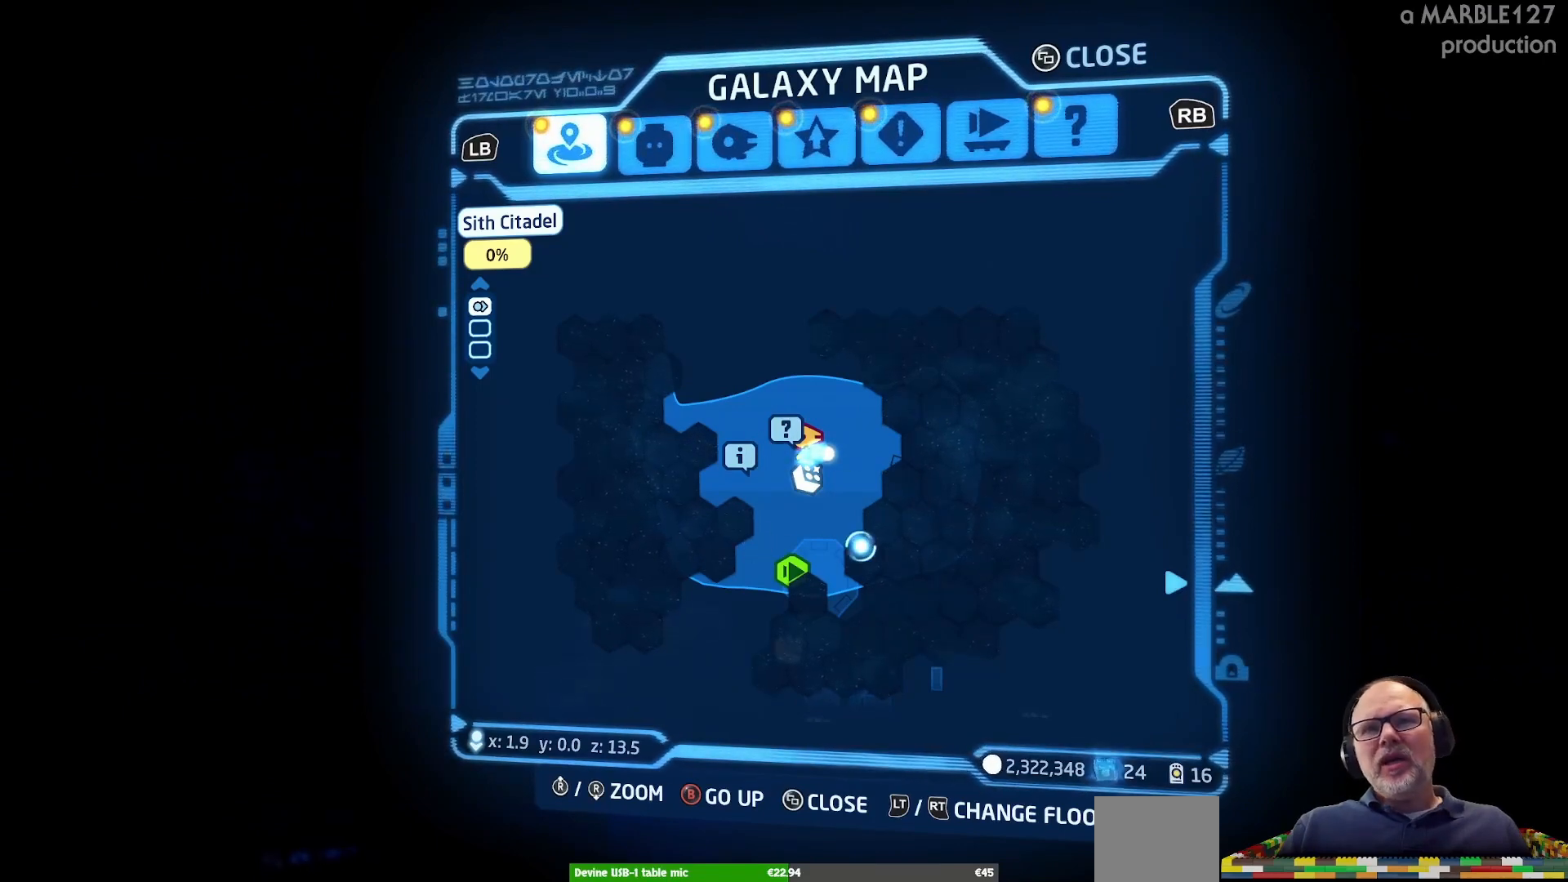
{"dt_ms": 500, "buttons": [], "left_stick": "down-right", "right_stick": "center", "events": [[167, "left_stick", "down"], [300, "left_stick", "down-left"], [500, "left_stick", "down-right"]]}
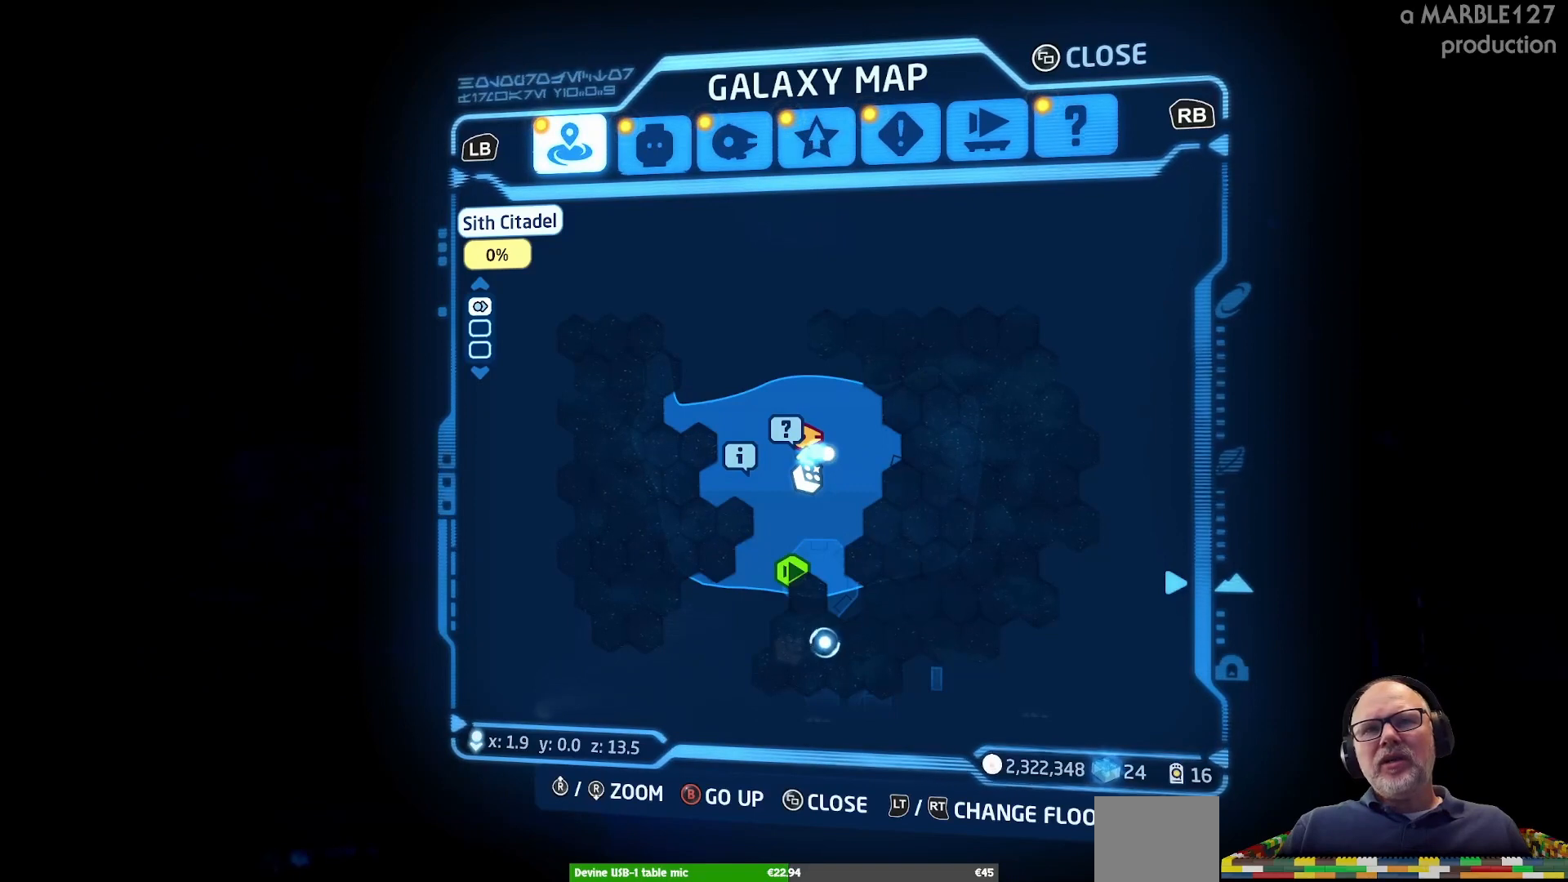
{"dt_ms": 500, "buttons": [], "left_stick": "up-right", "right_stick": "center", "events": [[33, "left_stick", "right"], [133, "left_stick", "up-right"]]}
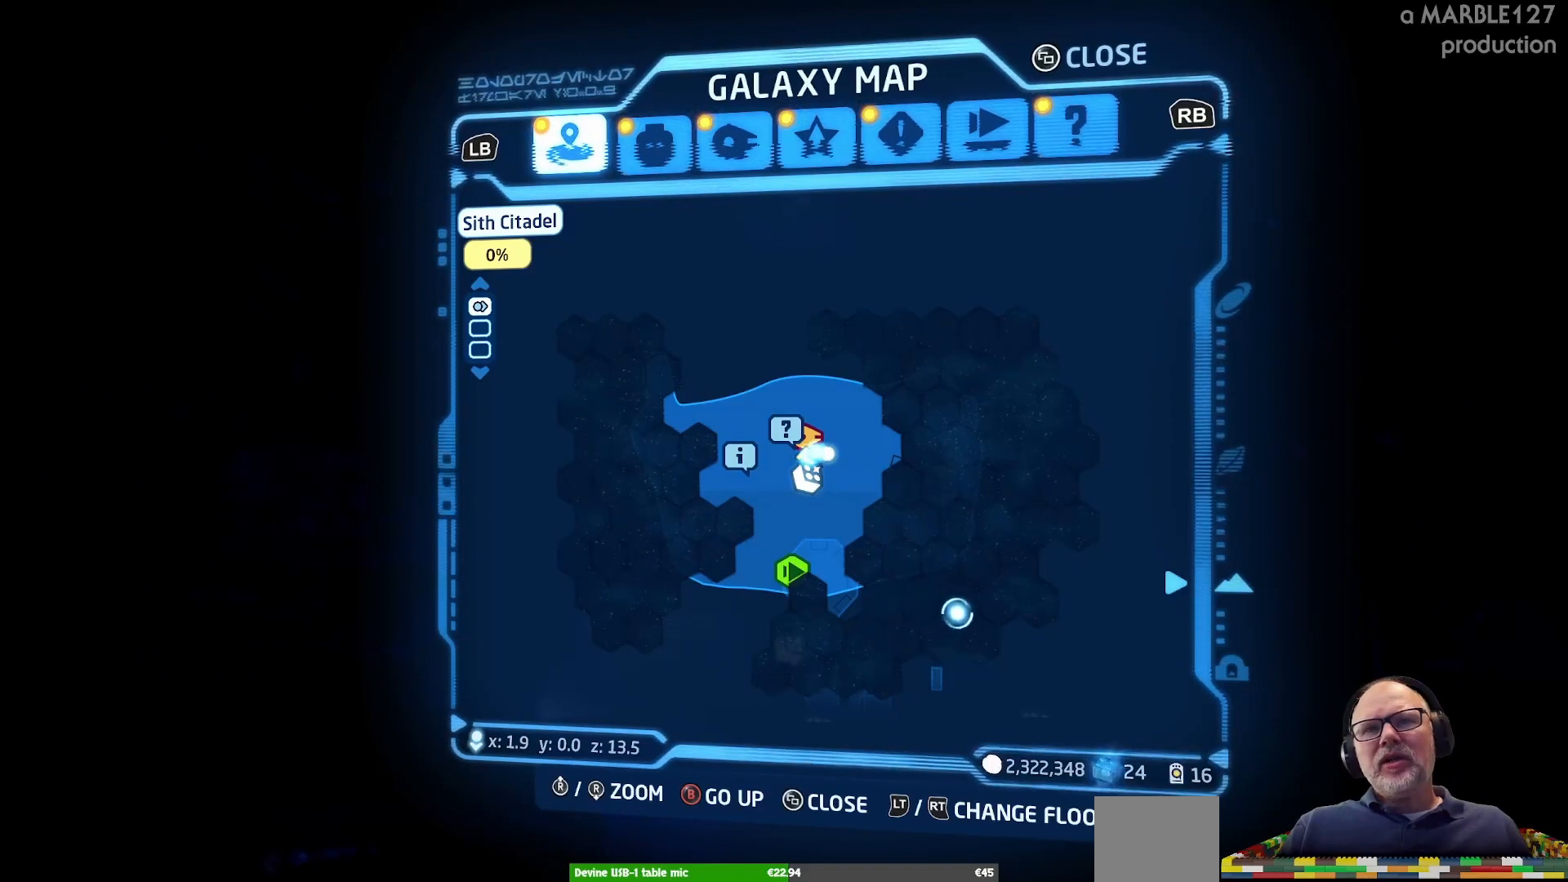
{"dt_ms": 500, "buttons": [], "left_stick": "up", "right_stick": "center", "events": [[233, "left_stick", "up"]]}
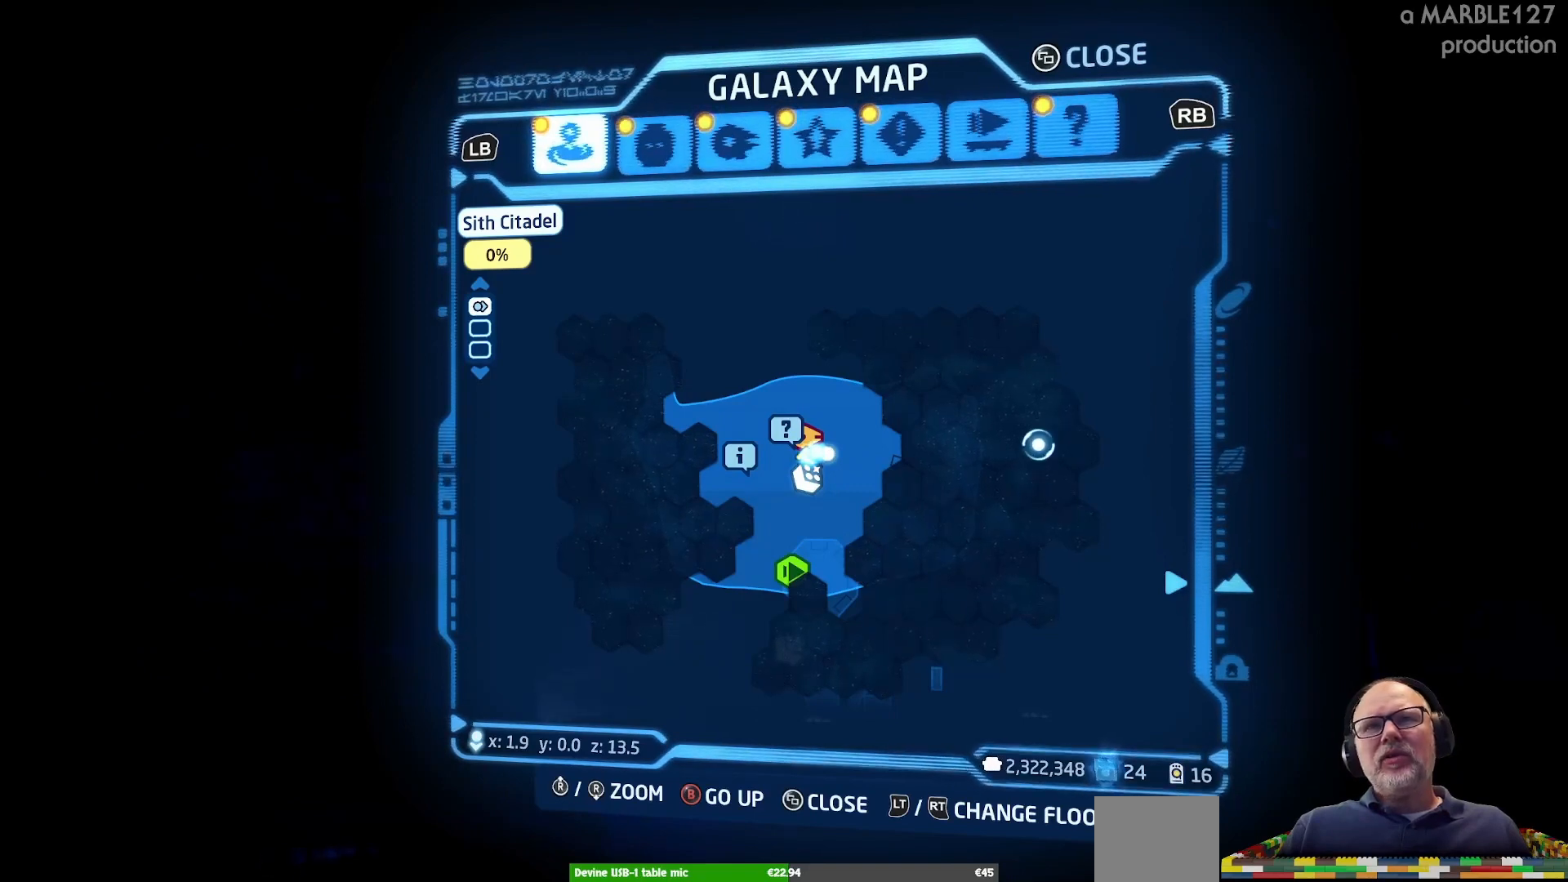
{"dt_ms": 1000, "buttons": [], "left_stick": "center", "right_stick": "center"}
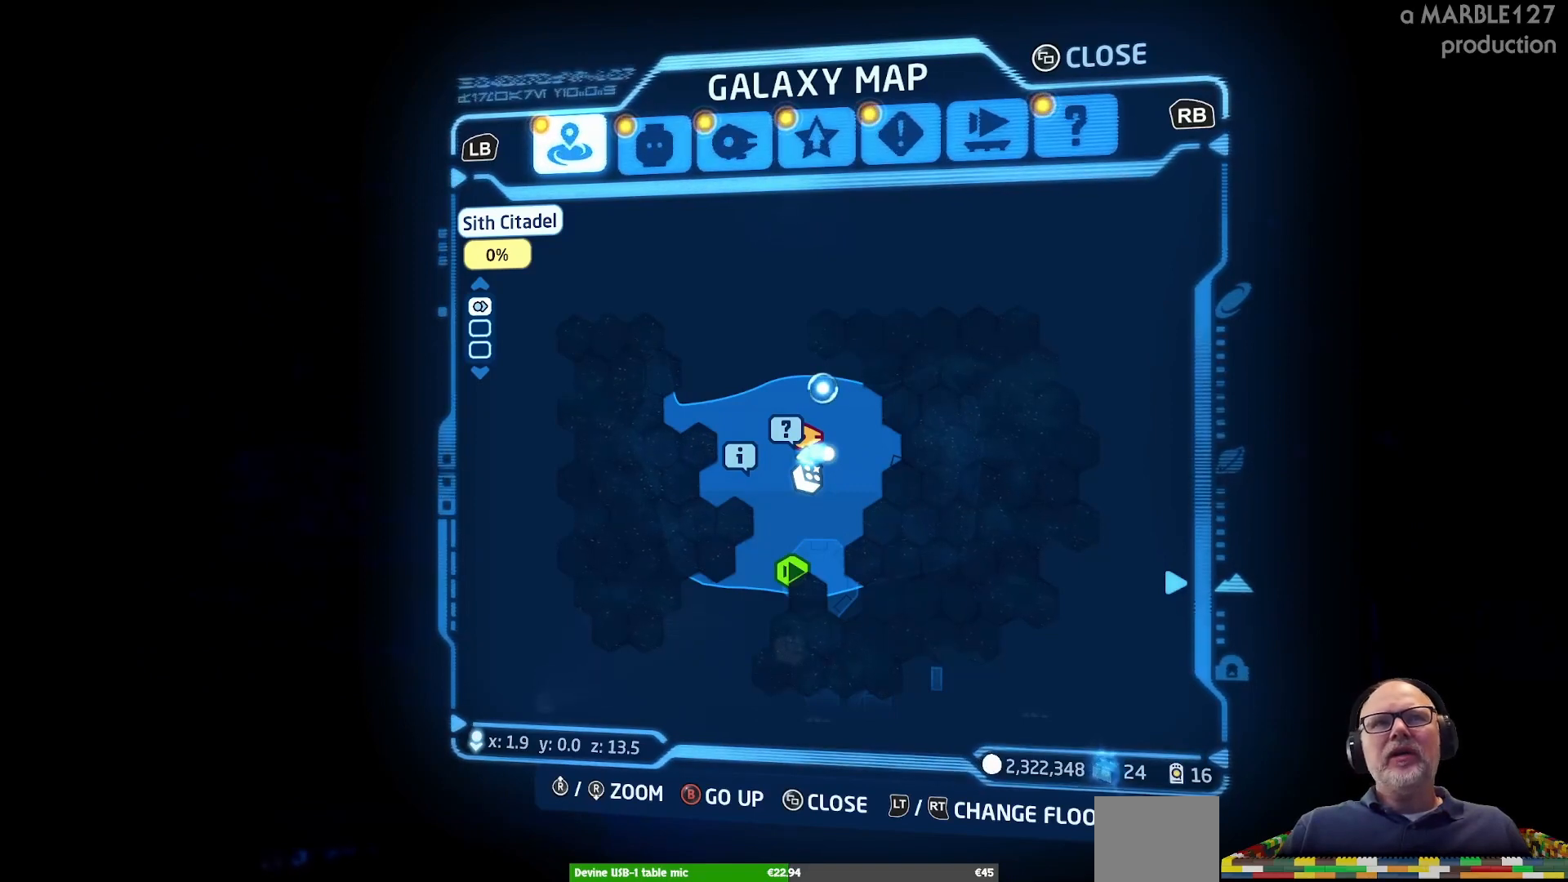
{"dt_ms": 500, "buttons": [], "left_stick": "center", "right_stick": "center", "events": []}
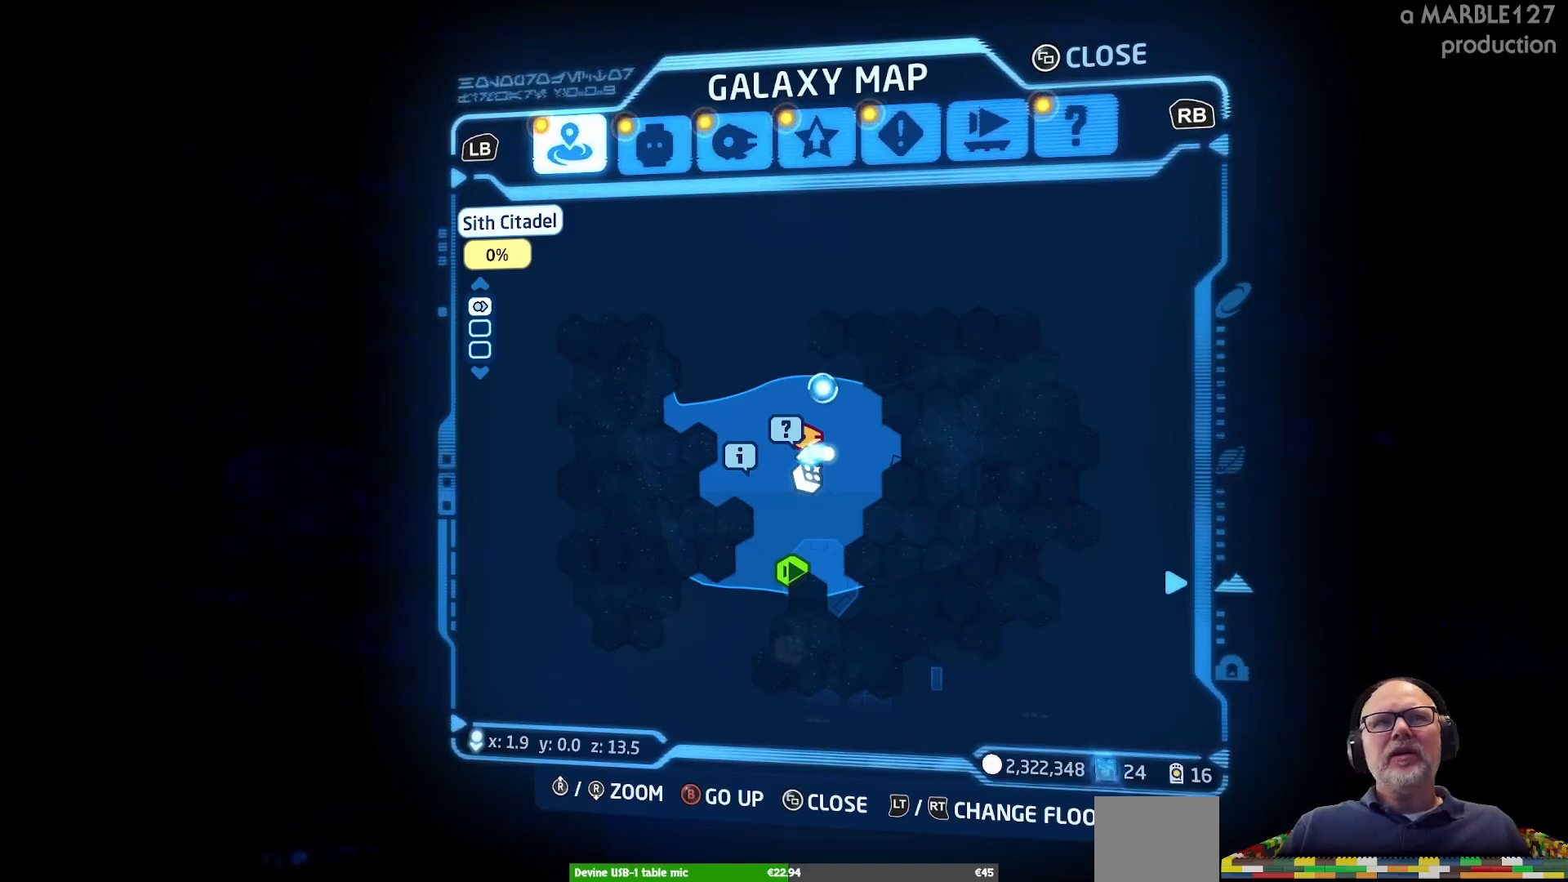
{"dt_ms": 500, "buttons": [], "left_stick": "center", "right_stick": "center", "events": [[133, "L2", "down"], [400, "L2", "up"]]}
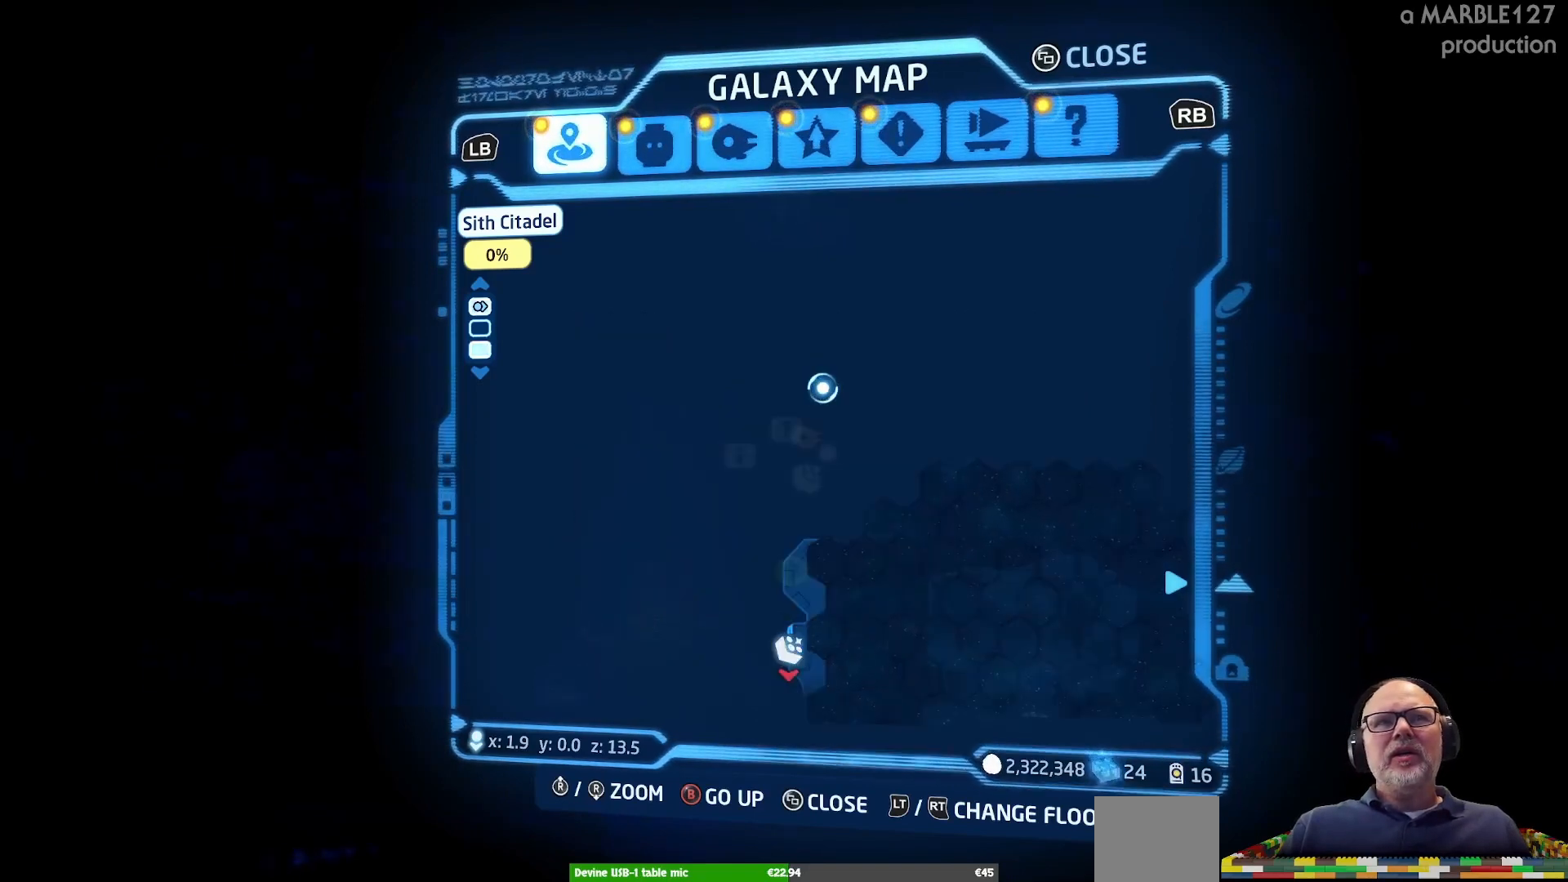
{"dt_ms": 500, "buttons": [], "left_stick": "center", "right_stick": "center", "events": []}
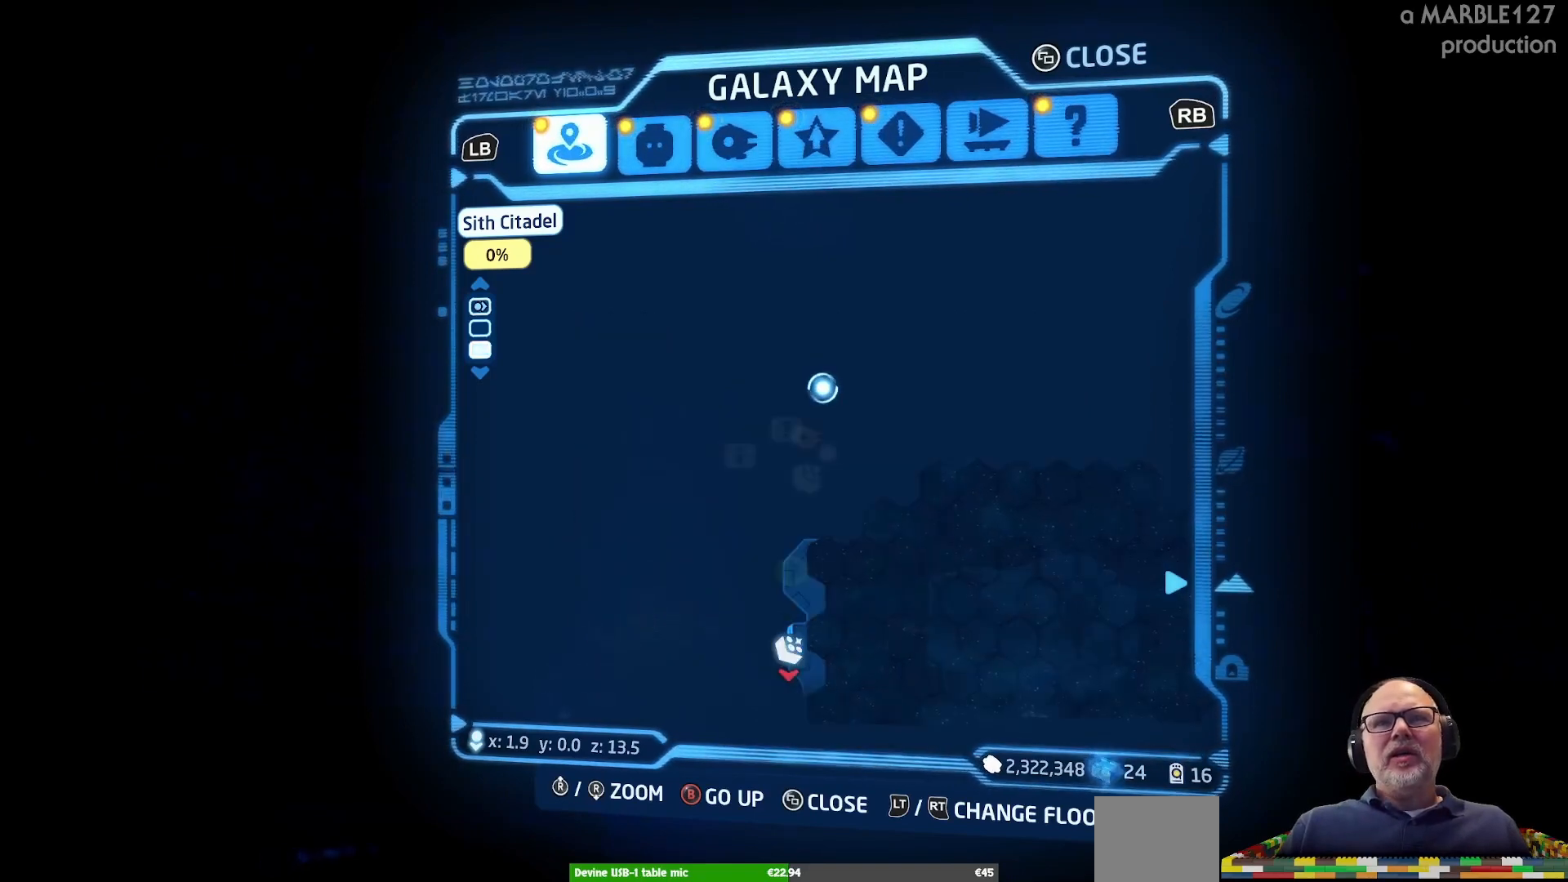
{"dt_ms": 500, "buttons": [], "left_stick": "center", "right_stick": "center", "events": []}
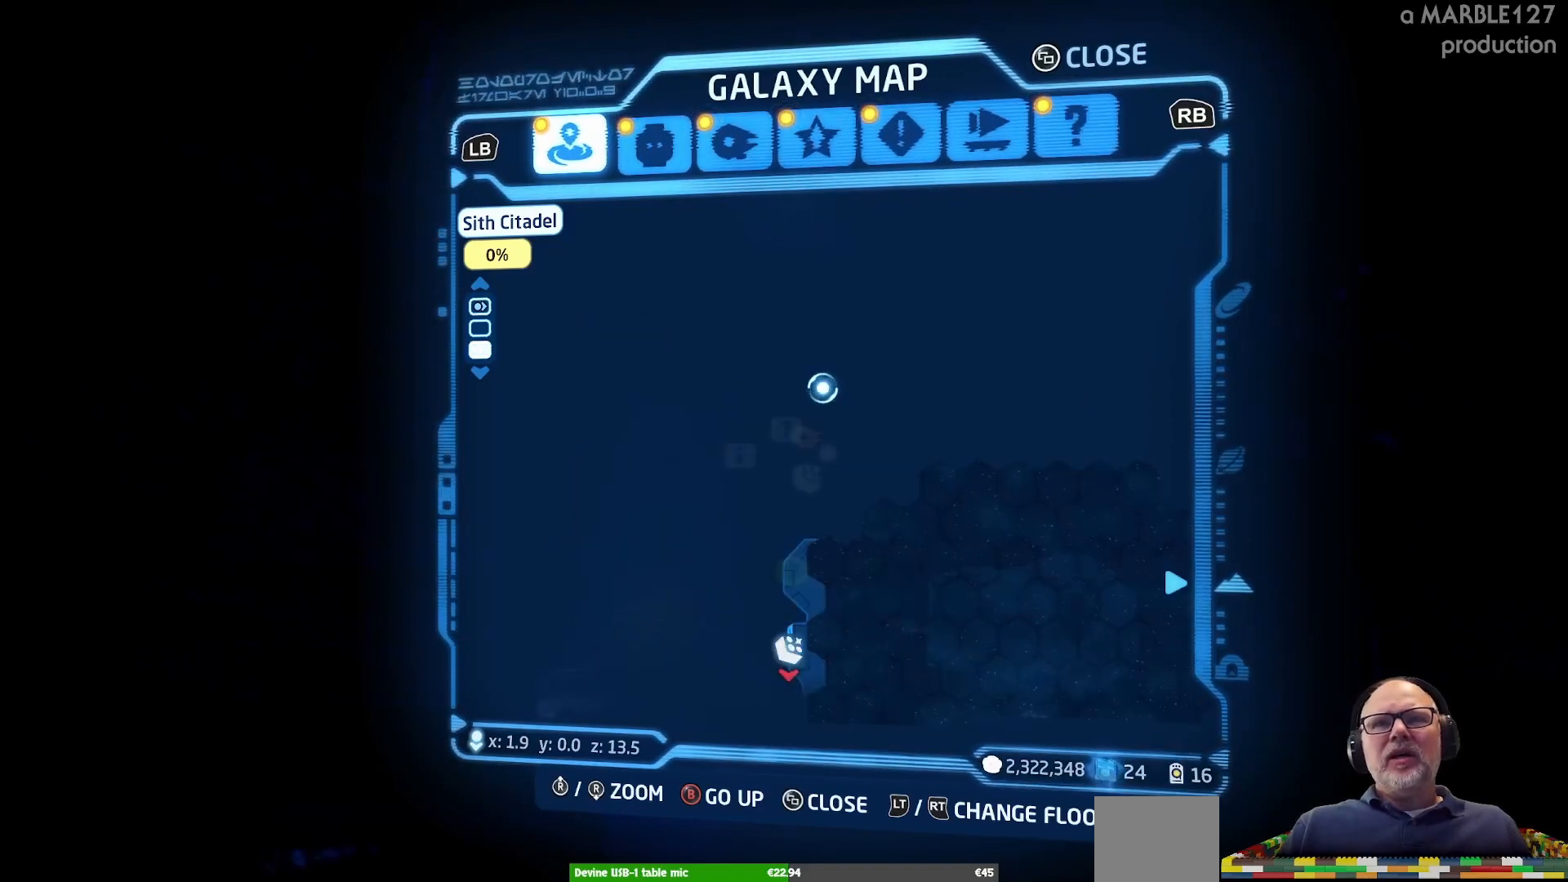
{"dt_ms": 500, "buttons": [], "left_stick": "center", "right_stick": "center", "events": []}
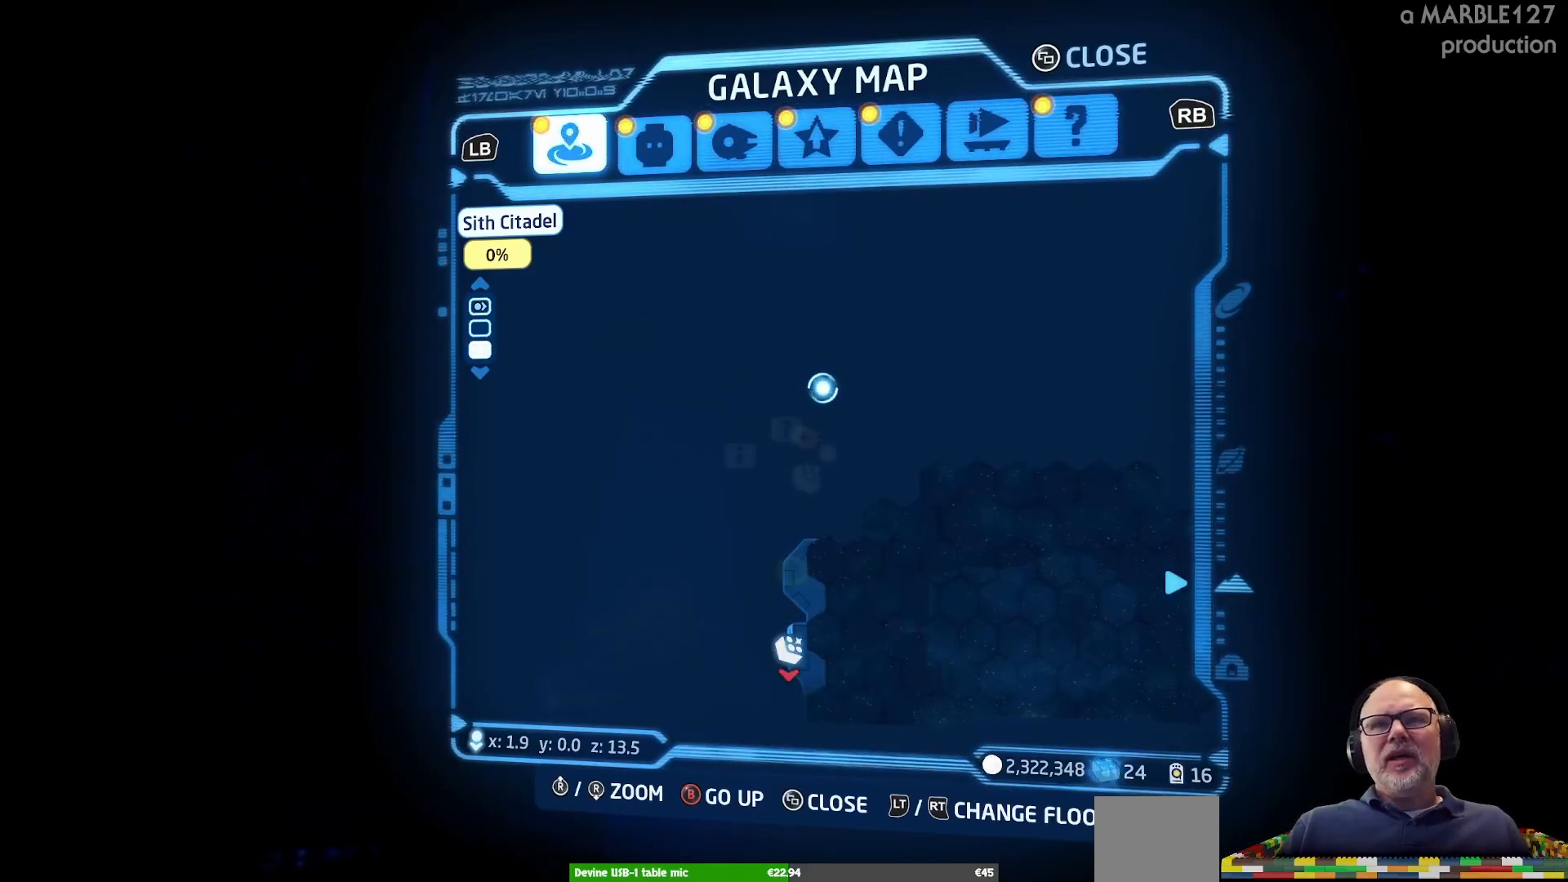
{"dt_ms": 500, "buttons": [], "left_stick": "center", "right_stick": "center", "events": []}
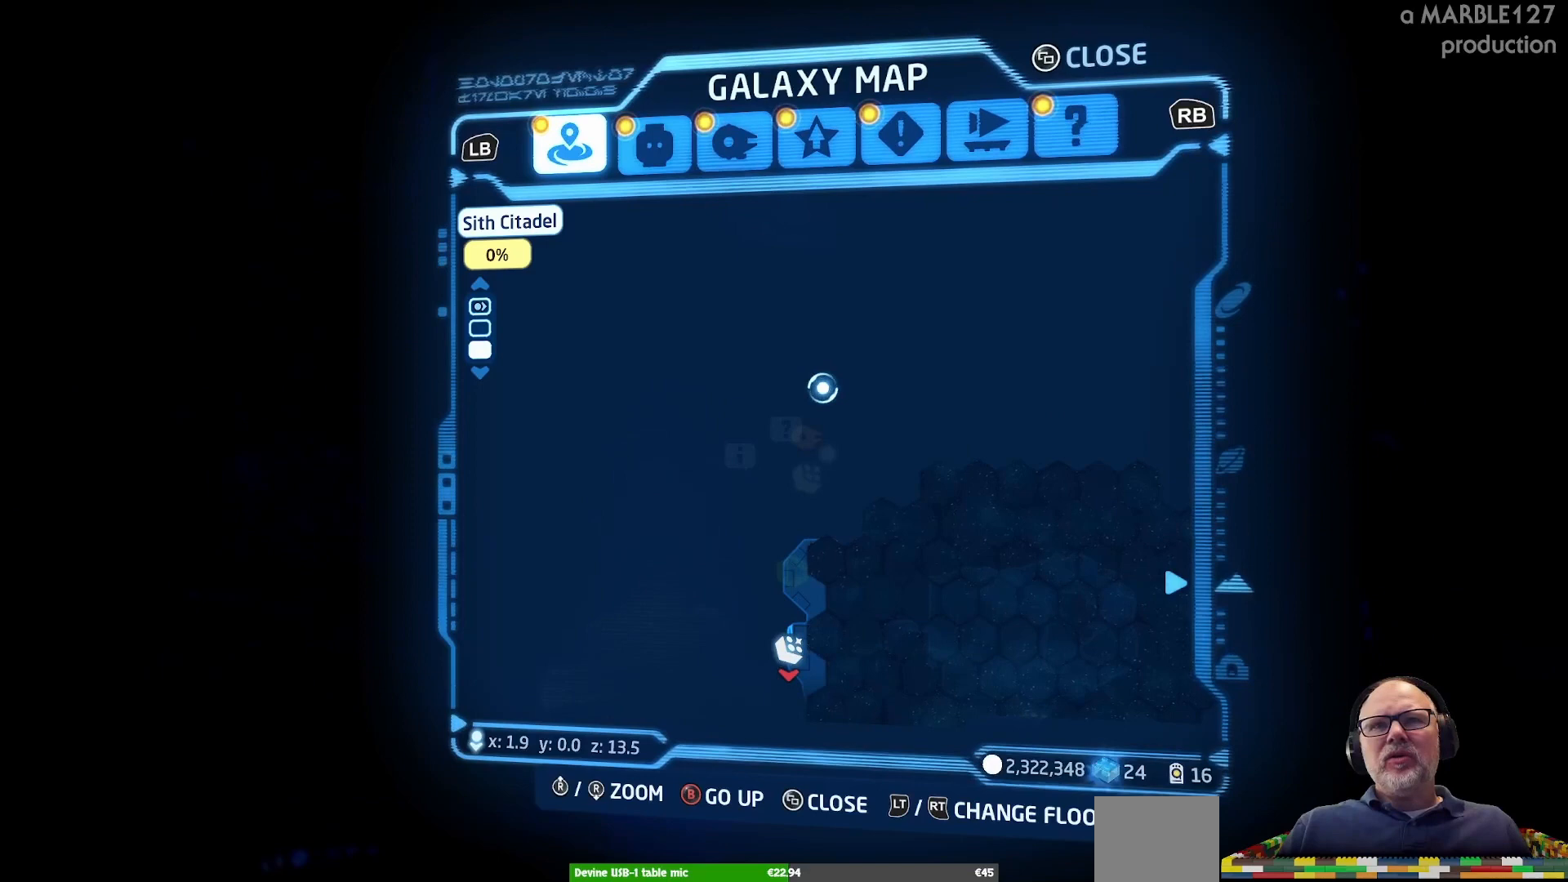
{"dt_ms": 500, "buttons": [], "left_stick": "down-right", "right_stick": "center", "events": [[67, "left_stick", "down-right"]]}
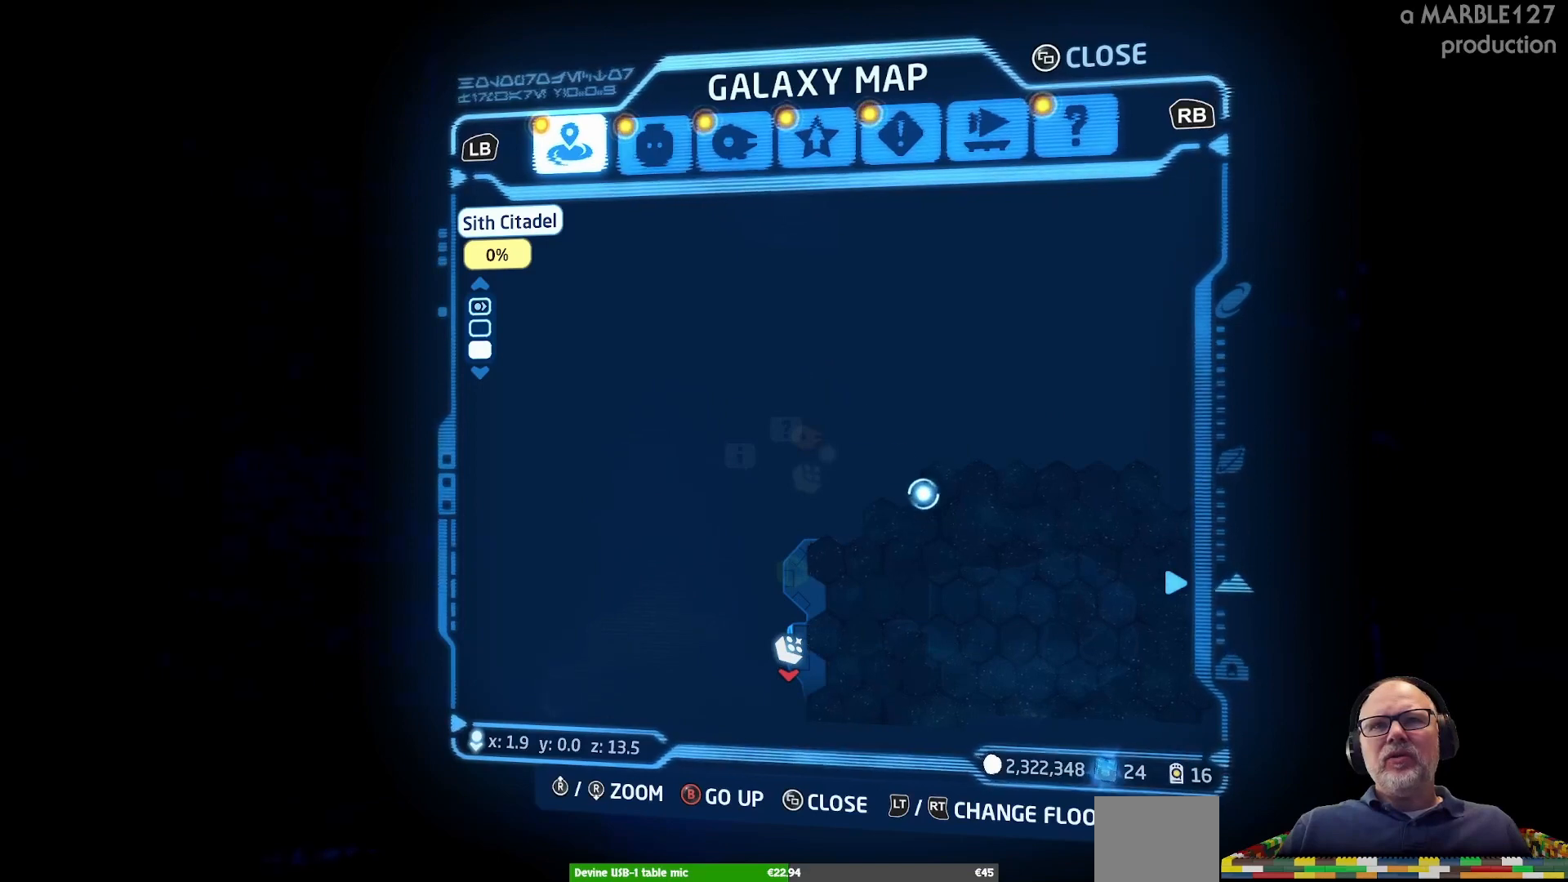
{"dt_ms": 500, "buttons": [], "left_stick": "down-right", "right_stick": "center", "events": []}
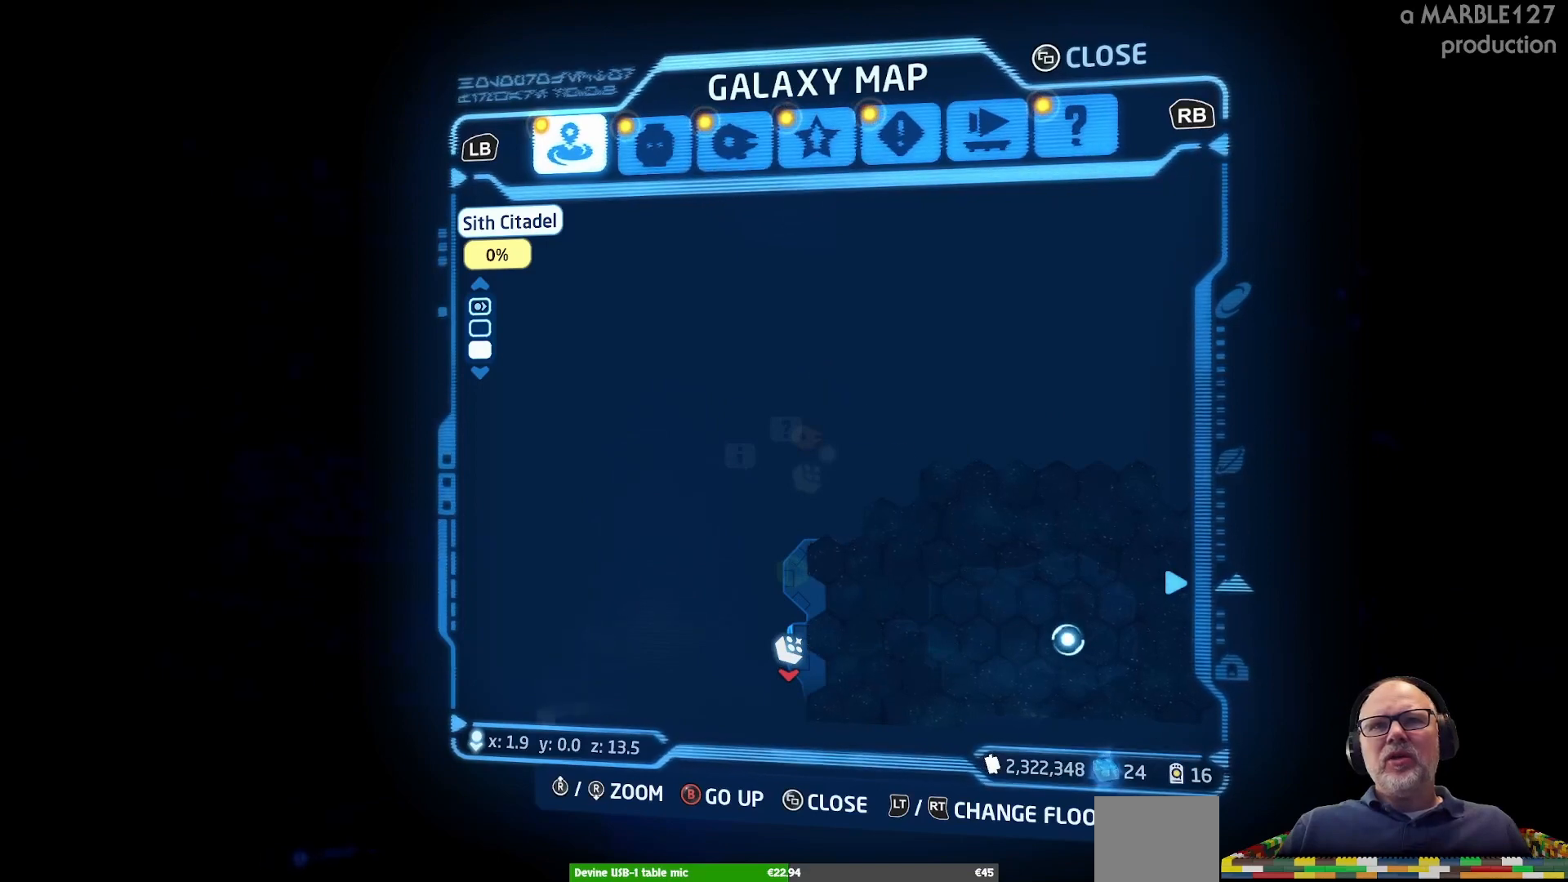
{"dt_ms": 500, "buttons": [], "left_stick": "down-right", "right_stick": "center", "events": [[167, "left_stick", "center"], [400, "left_stick", "down-right"]]}
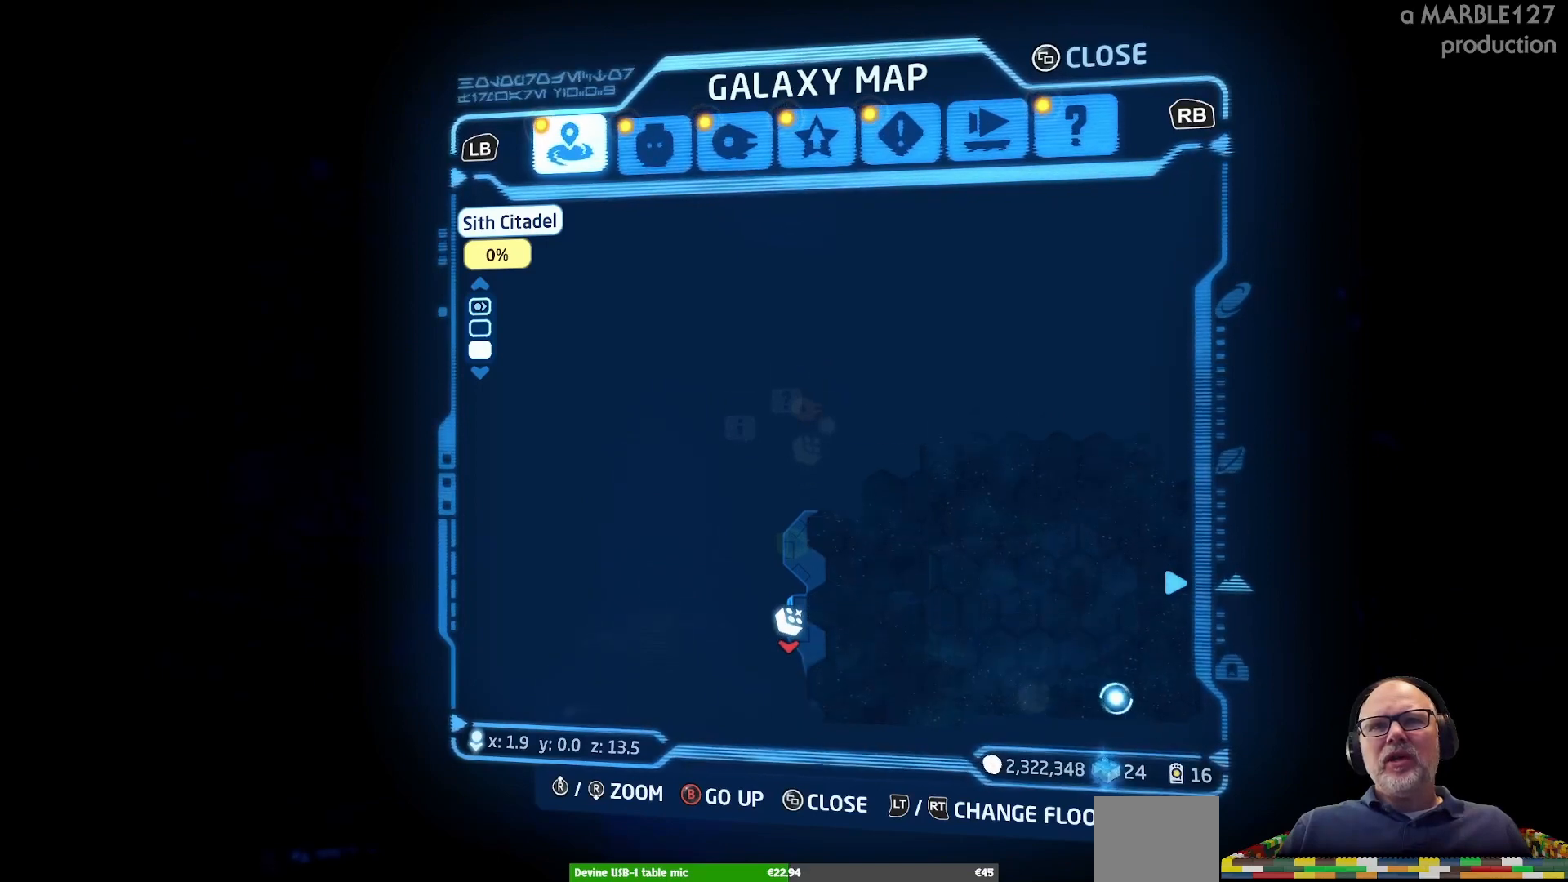
{"dt_ms": 500, "buttons": [], "left_stick": "right", "right_stick": "center", "events": [[300, "left_stick", "right"]]}
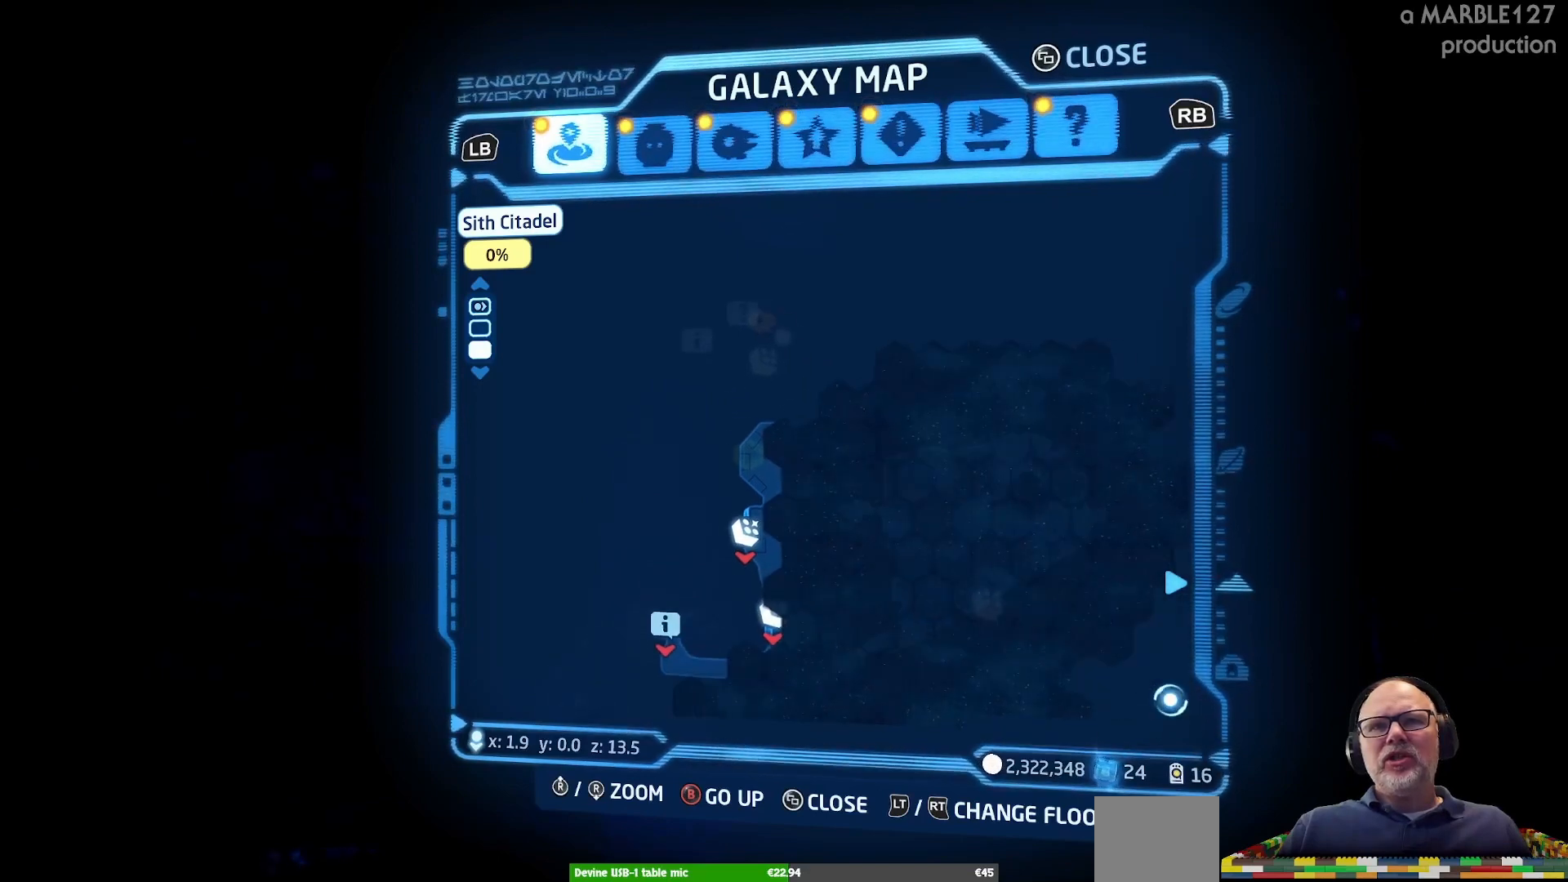
{"dt_ms": 500, "buttons": [], "left_stick": "center", "right_stick": "center", "events": [[167, "left_stick", "down-right"], [333, "left_stick", "down"], [500, "left_stick", "center"]]}
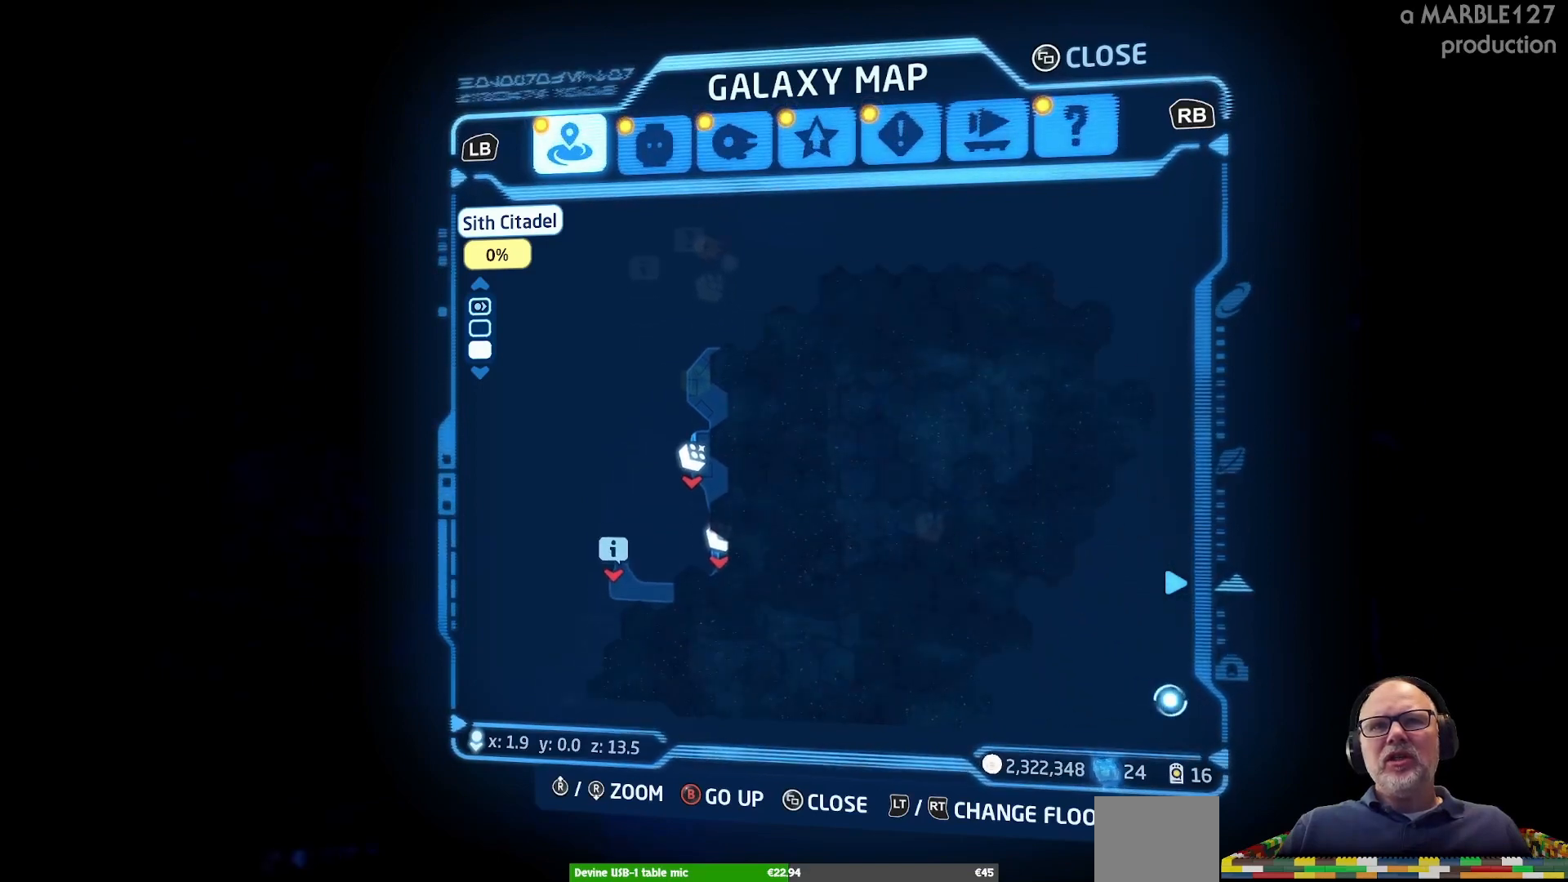
{"dt_ms": 500, "buttons": [], "left_stick": "center", "right_stick": "center", "events": [[233, "L2", "down"], [467, "L2", "up"]]}
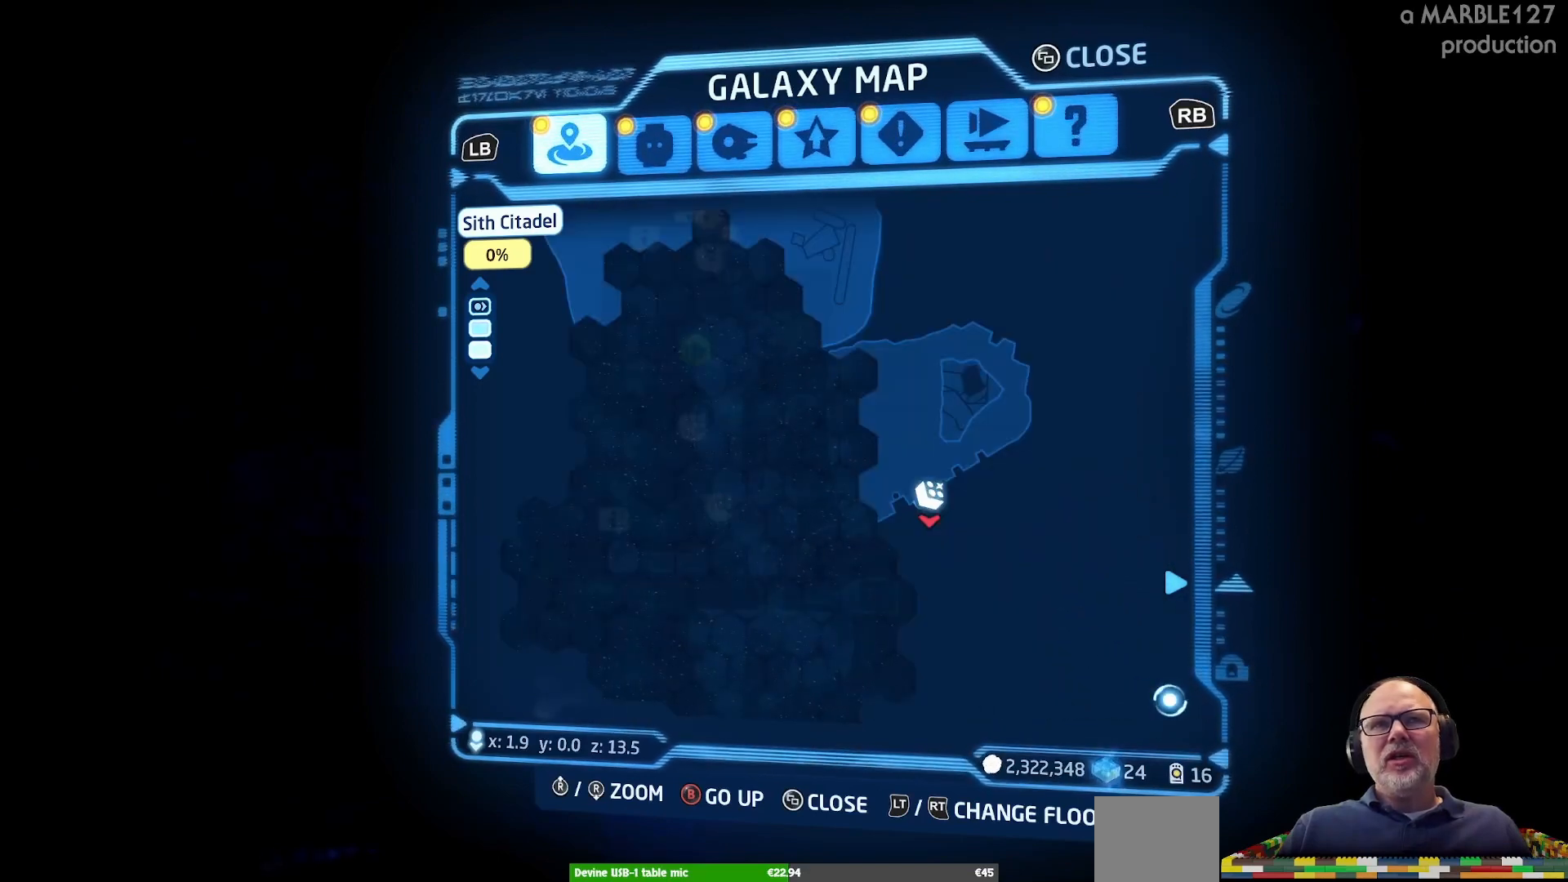
{"dt_ms": 500, "buttons": [], "left_stick": "center", "right_stick": "center", "events": []}
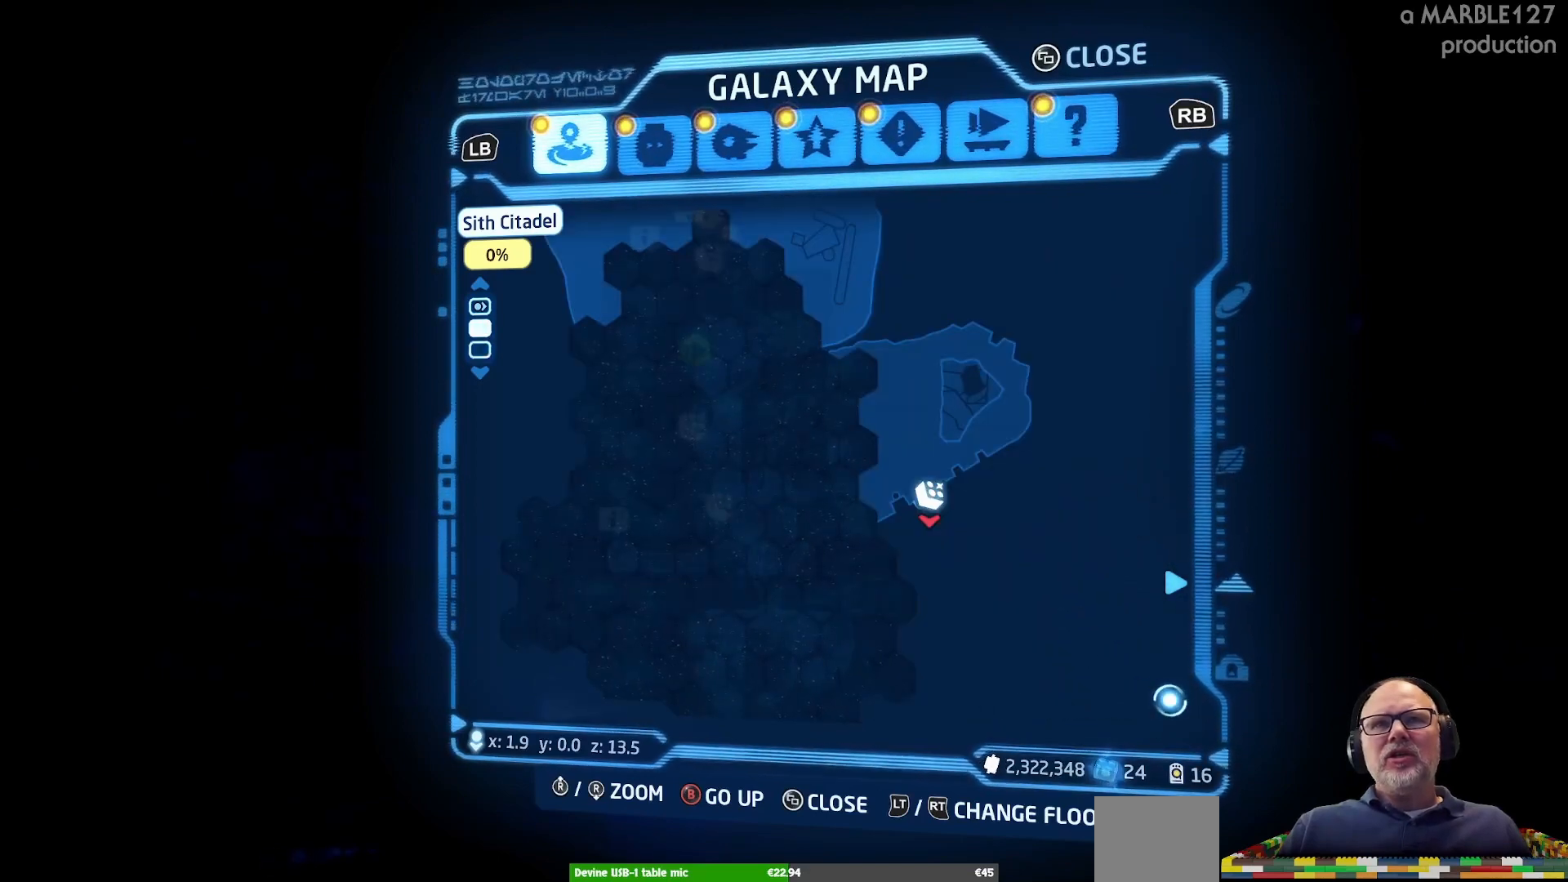
{"dt_ms": 500, "buttons": [], "left_stick": "up-left", "right_stick": "center", "events": [[167, "left_stick", "up-left"]]}
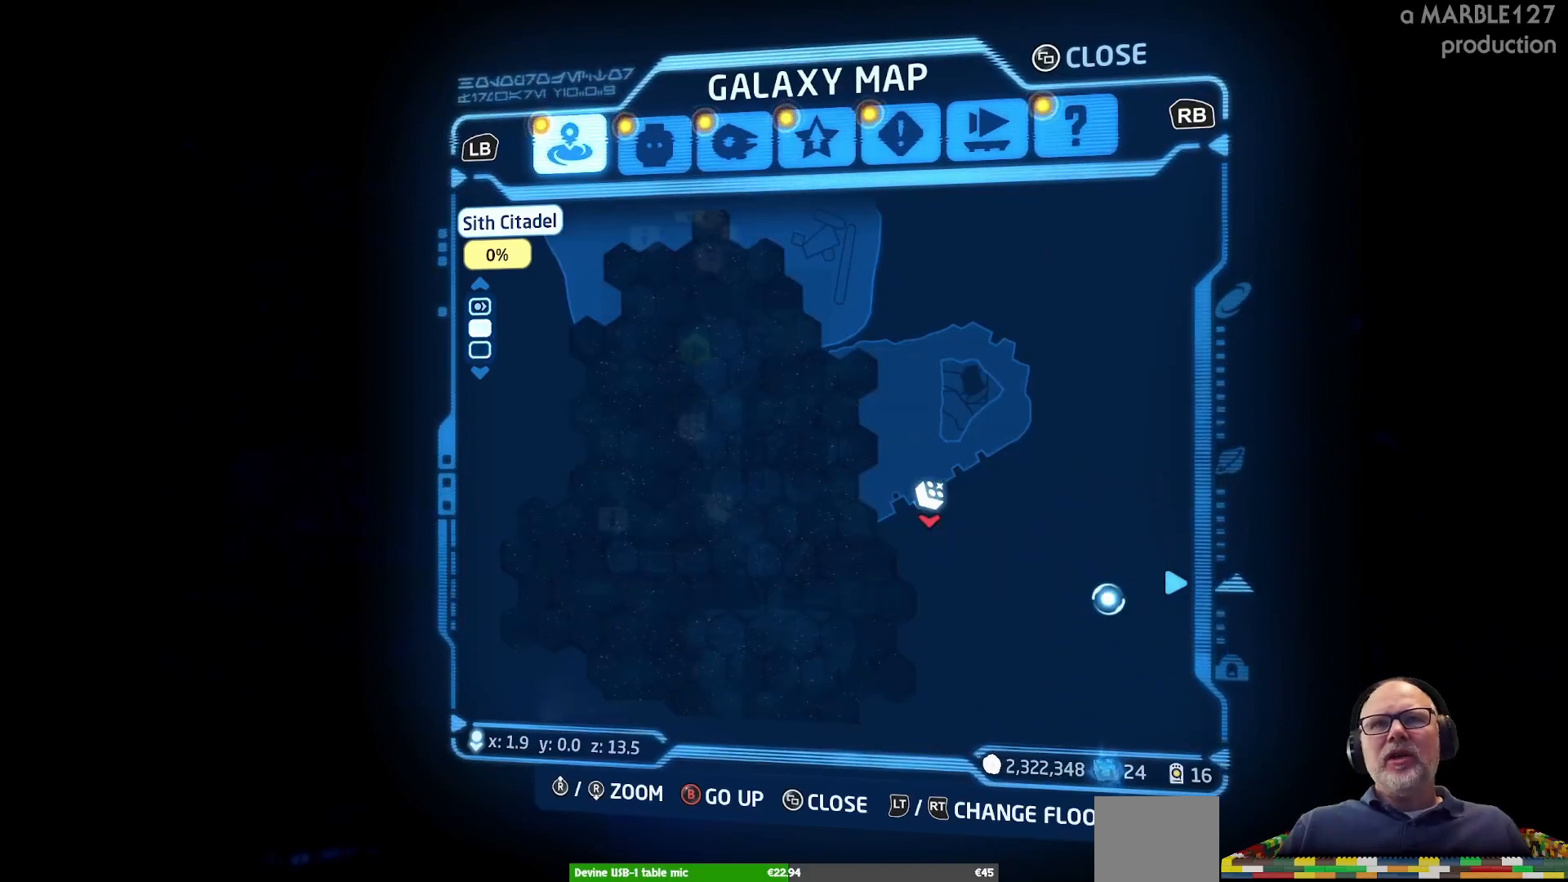
{"dt_ms": 500, "buttons": [], "left_stick": "up-left", "right_stick": "center", "events": []}
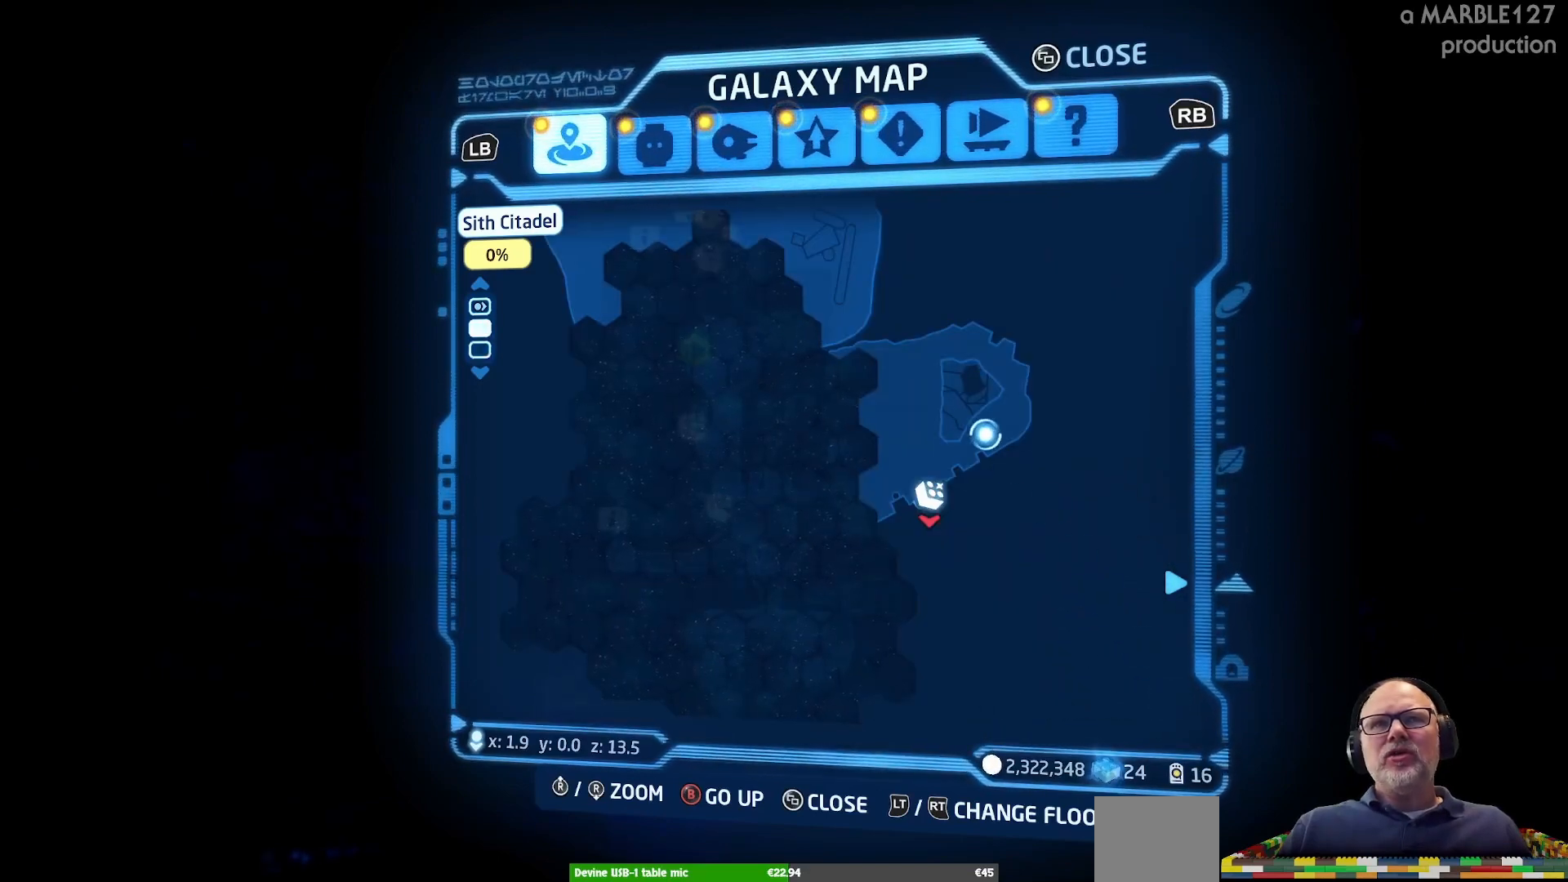
{"dt_ms": 500, "buttons": [], "left_stick": "up-left", "right_stick": "center", "events": []}
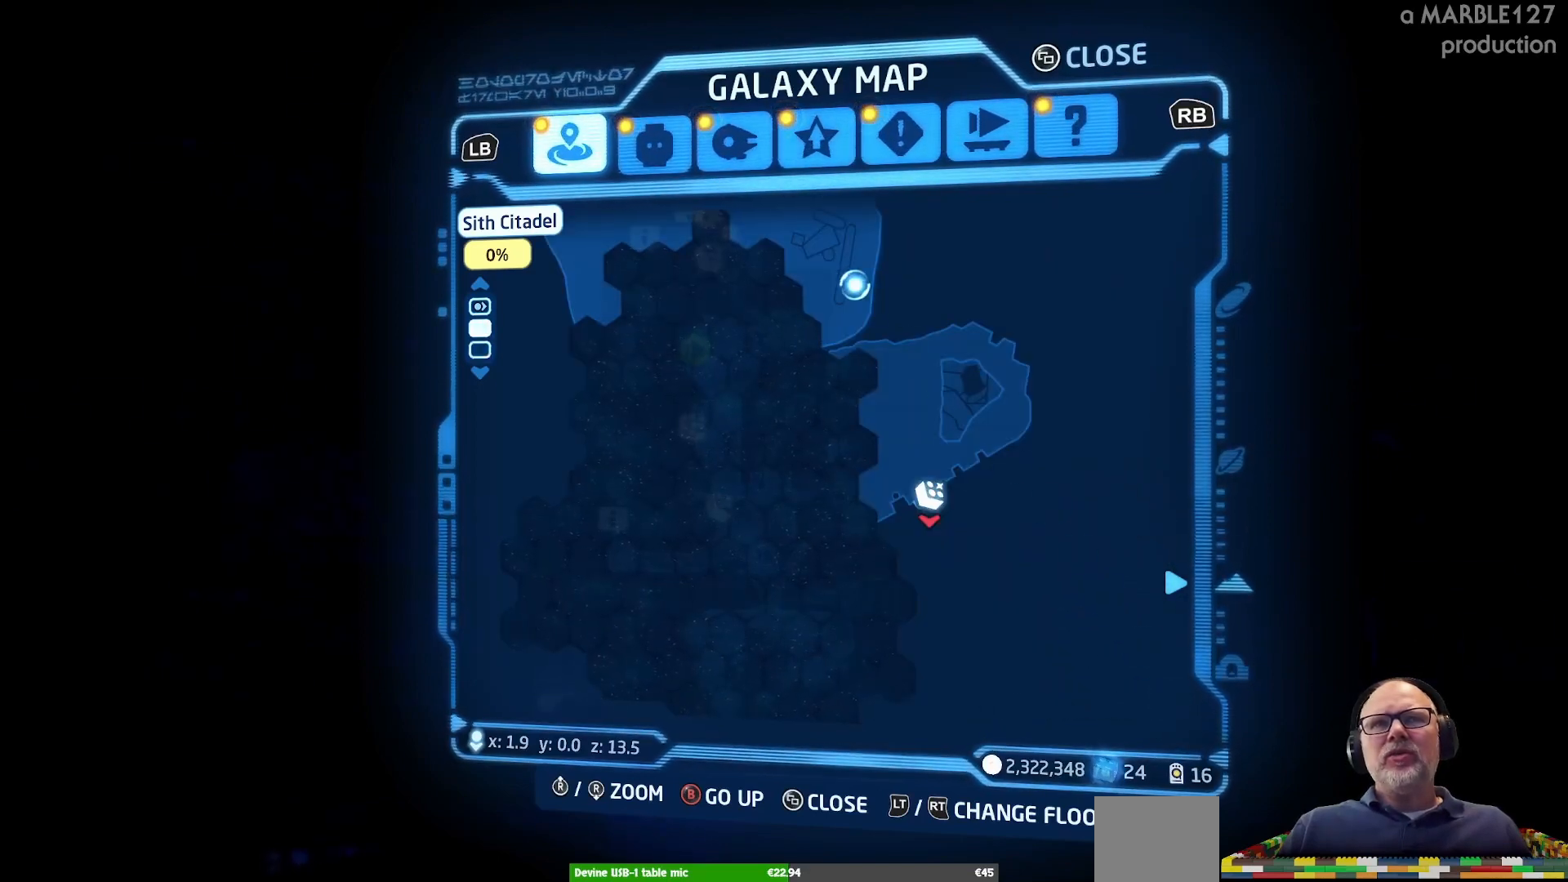
{"dt_ms": 500, "buttons": [], "left_stick": "up", "right_stick": "center", "events": [[200, "left_stick", "up"]]}
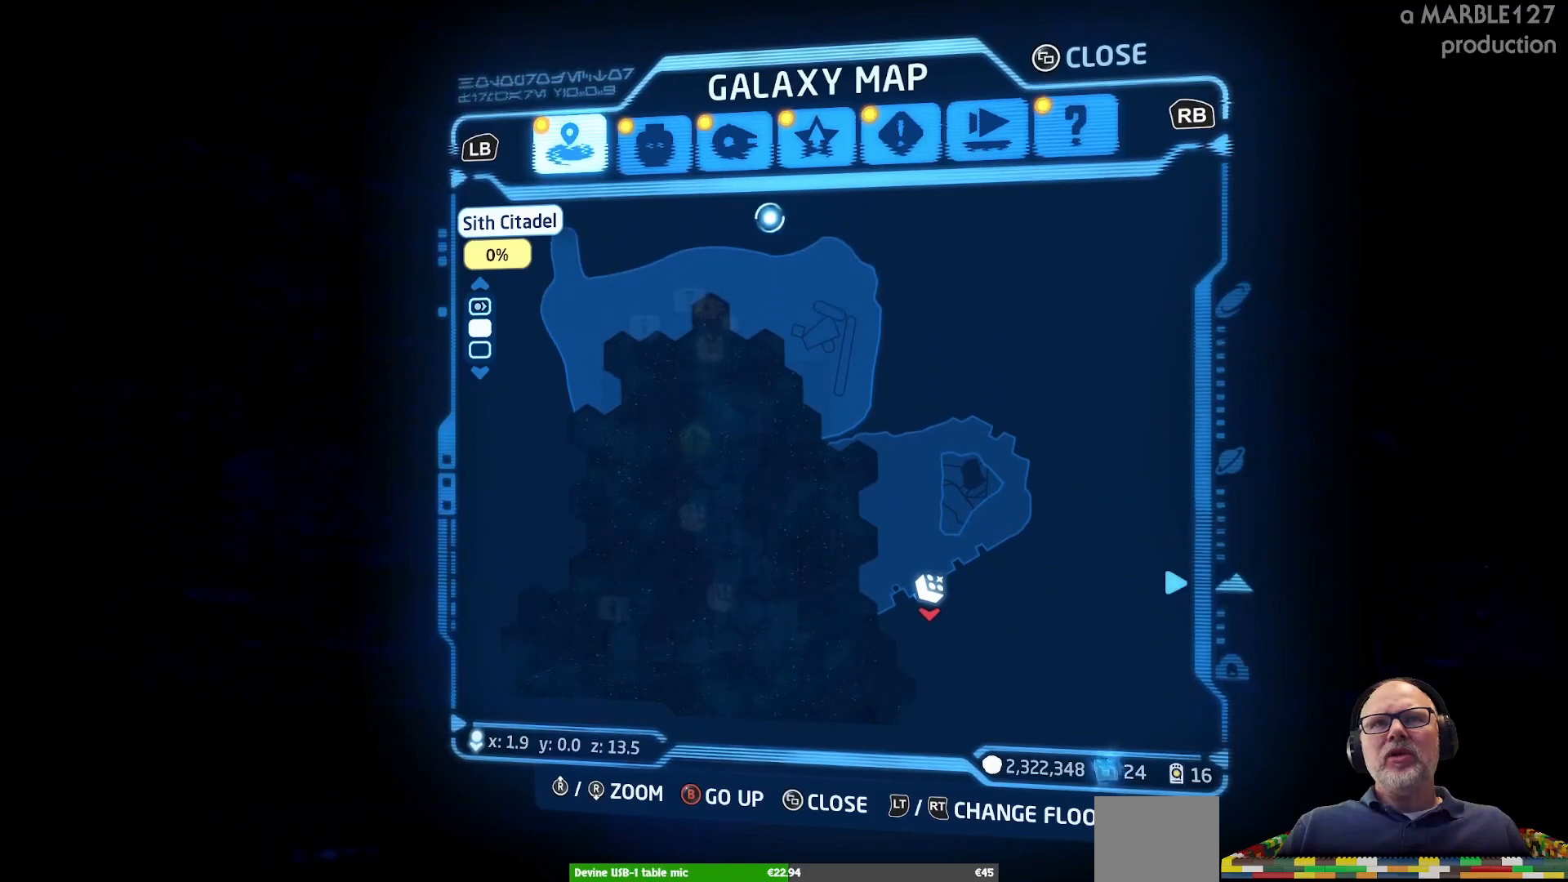
{"dt_ms": 500, "buttons": [], "left_stick": "center", "right_stick": "center", "events": [[133, "left_stick", "center"]]}
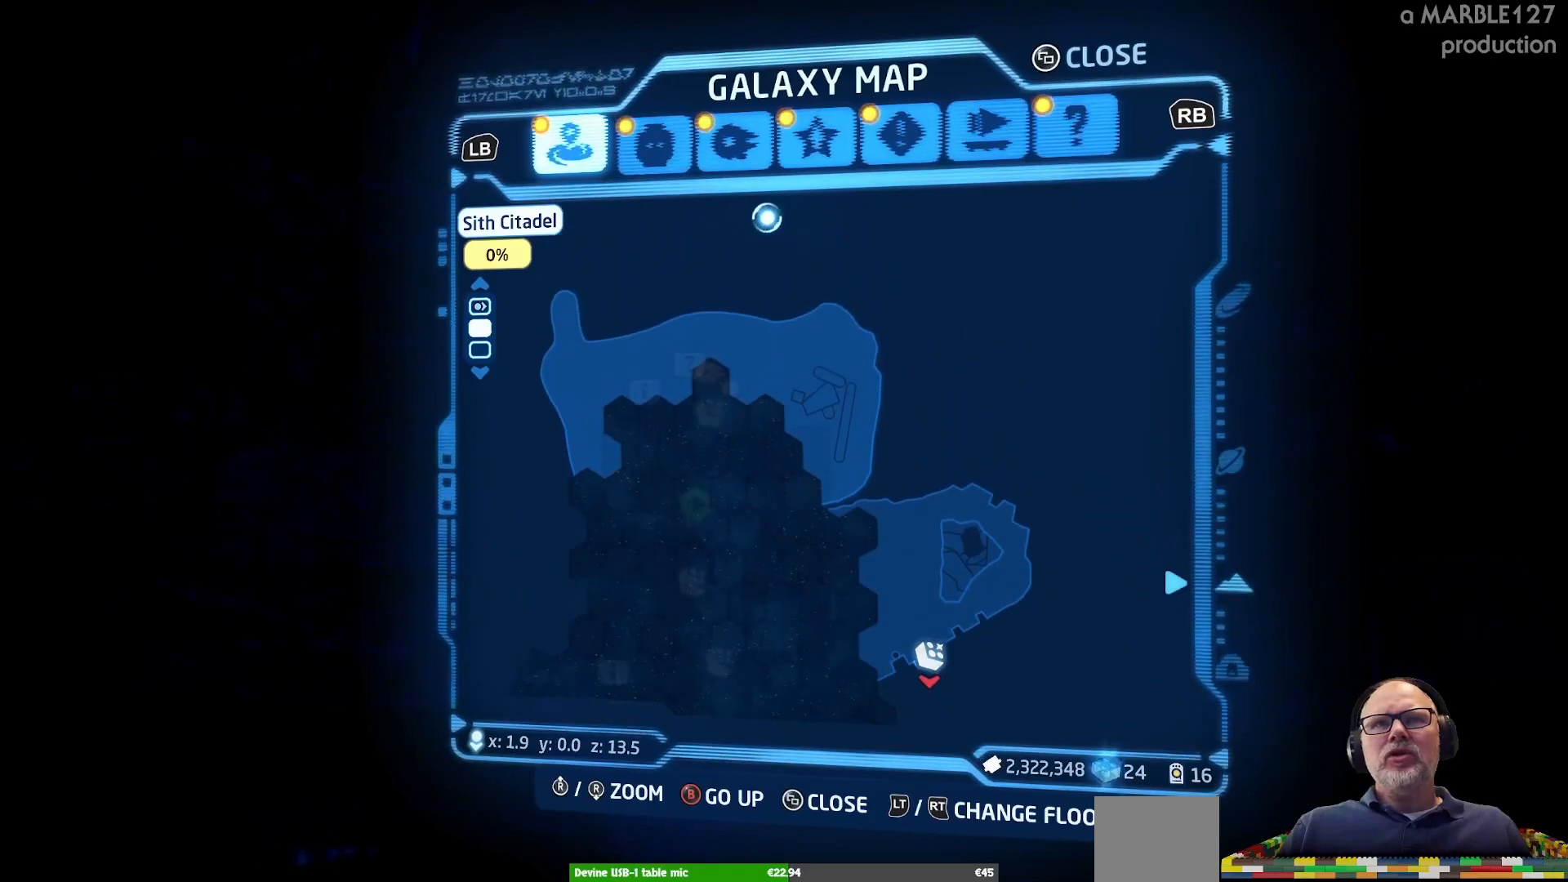
{"dt_ms": 500, "buttons": [], "left_stick": "center", "right_stick": "center", "events": [[33, "L2", "down"], [233, "L2", "up"]]}
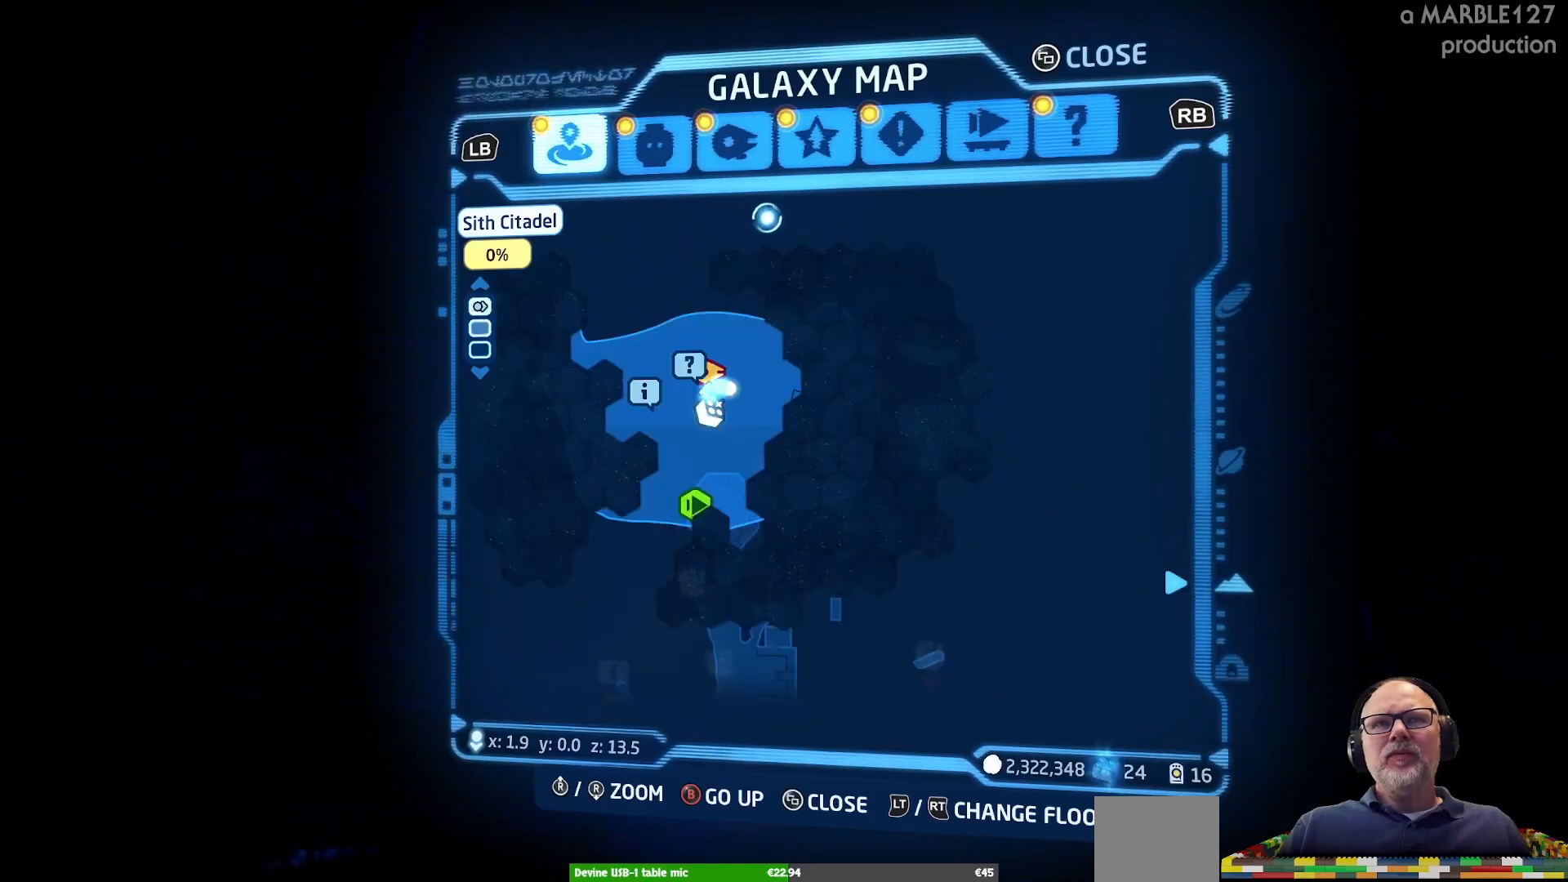
{"dt_ms": 500, "buttons": [], "left_stick": "down", "right_stick": "center", "events": [[400, "left_stick", "down"]]}